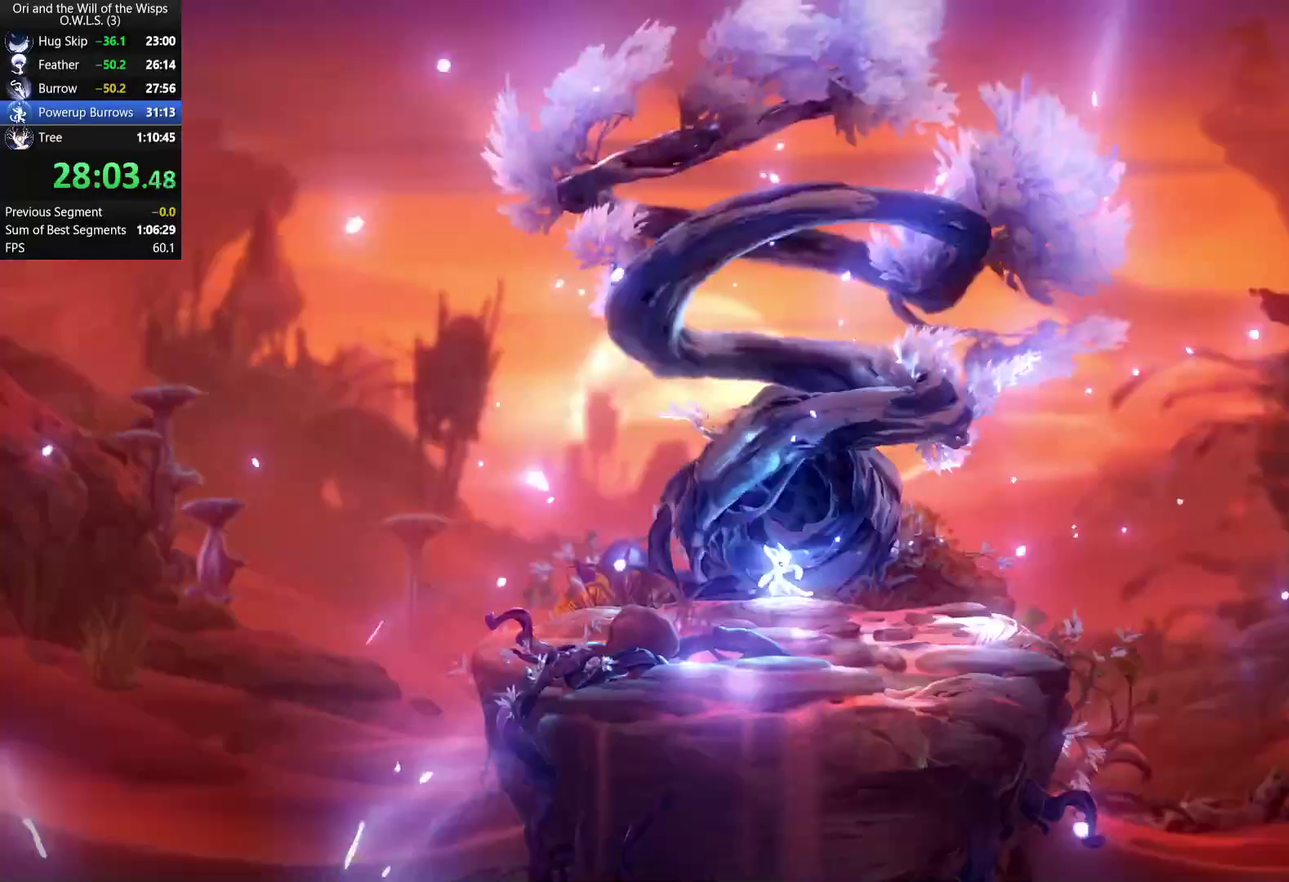
Gameplay with a controller (Xbox layout); each line is a JSON object with the inputs held at the frame after it. "events" lists button and stick changes between this image and that frame as [ms after this image, input, new state], when the widget could be followed in between. Not read: R2.
{"buttons": ["A"], "left_stick": "right", "right_stick": "center", "events": [[17, "X", "down"], [117, "A", "up"], [150, "X", "up"], [250, "A", "down"], [333, "A", "up"], [383, "A", "down"]]}
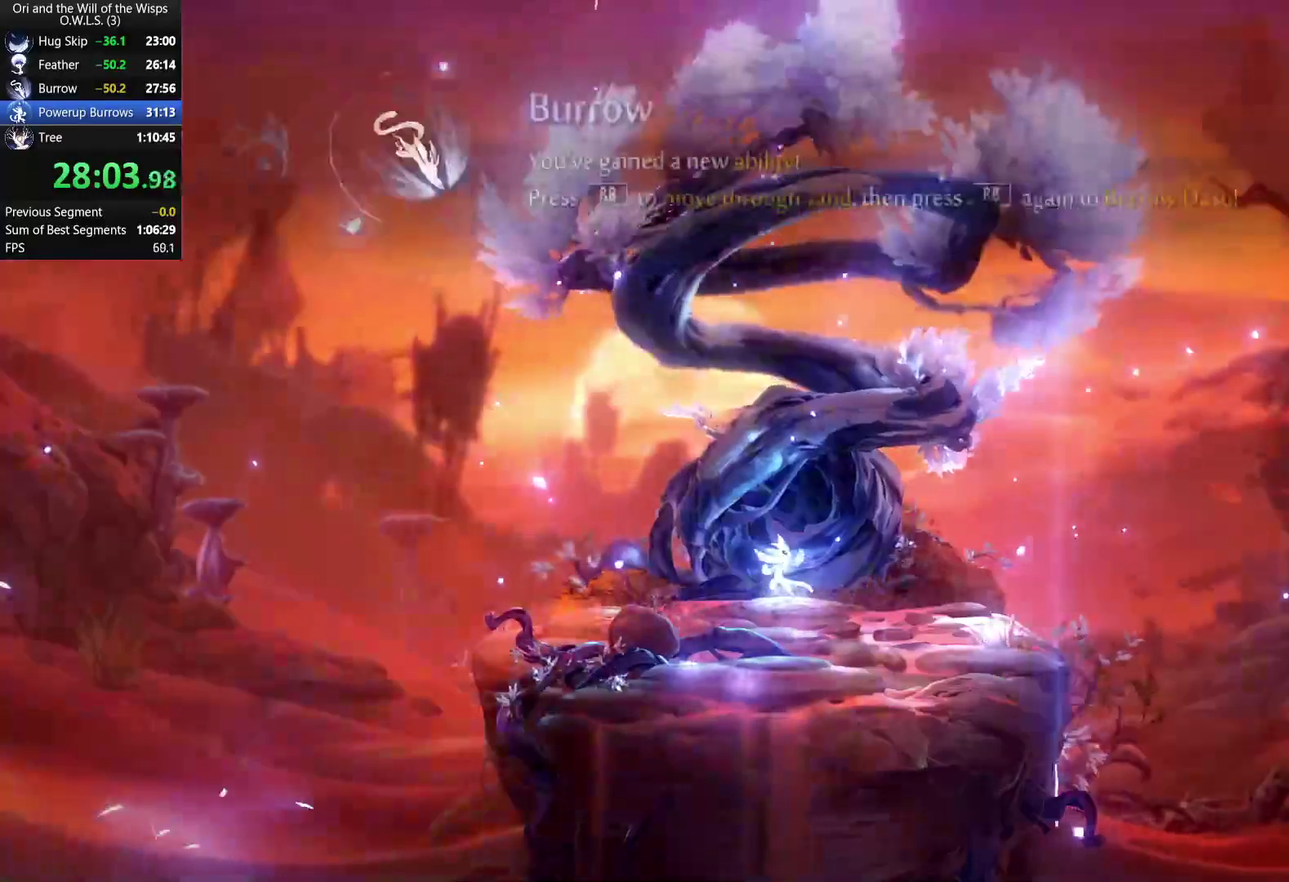
{"buttons": ["A"], "left_stick": "right", "right_stick": "center", "events": [[50, "A", "up"], [100, "A", "down"], [167, "A", "up"], [217, "A", "down"], [283, "A", "up"], [350, "A", "down"]]}
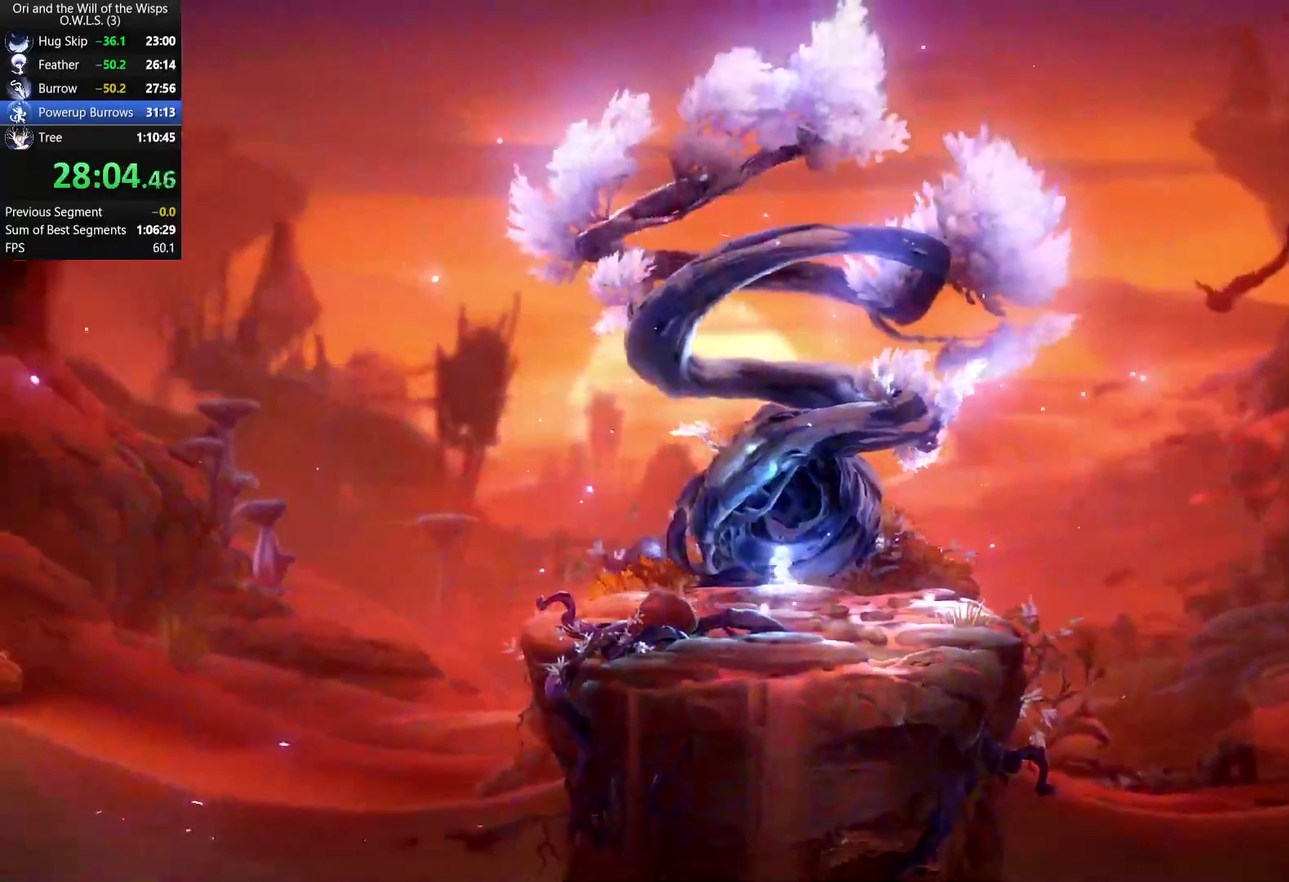
{"buttons": [], "left_stick": "right", "right_stick": "center", "events": [[17, "A", "up"]]}
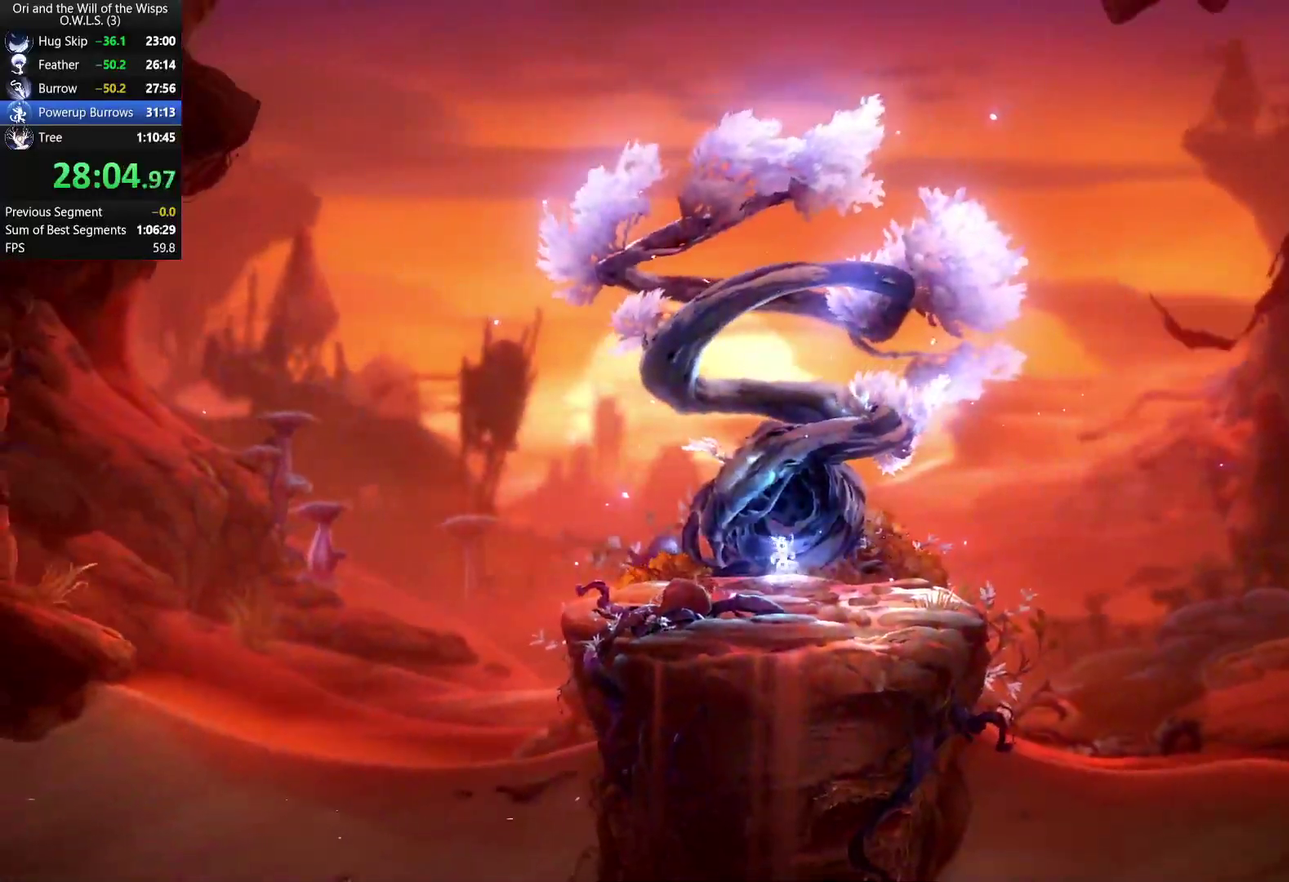
{"buttons": ["R1"], "left_stick": "right", "right_stick": "center", "events": [[400, "R1", "down"]]}
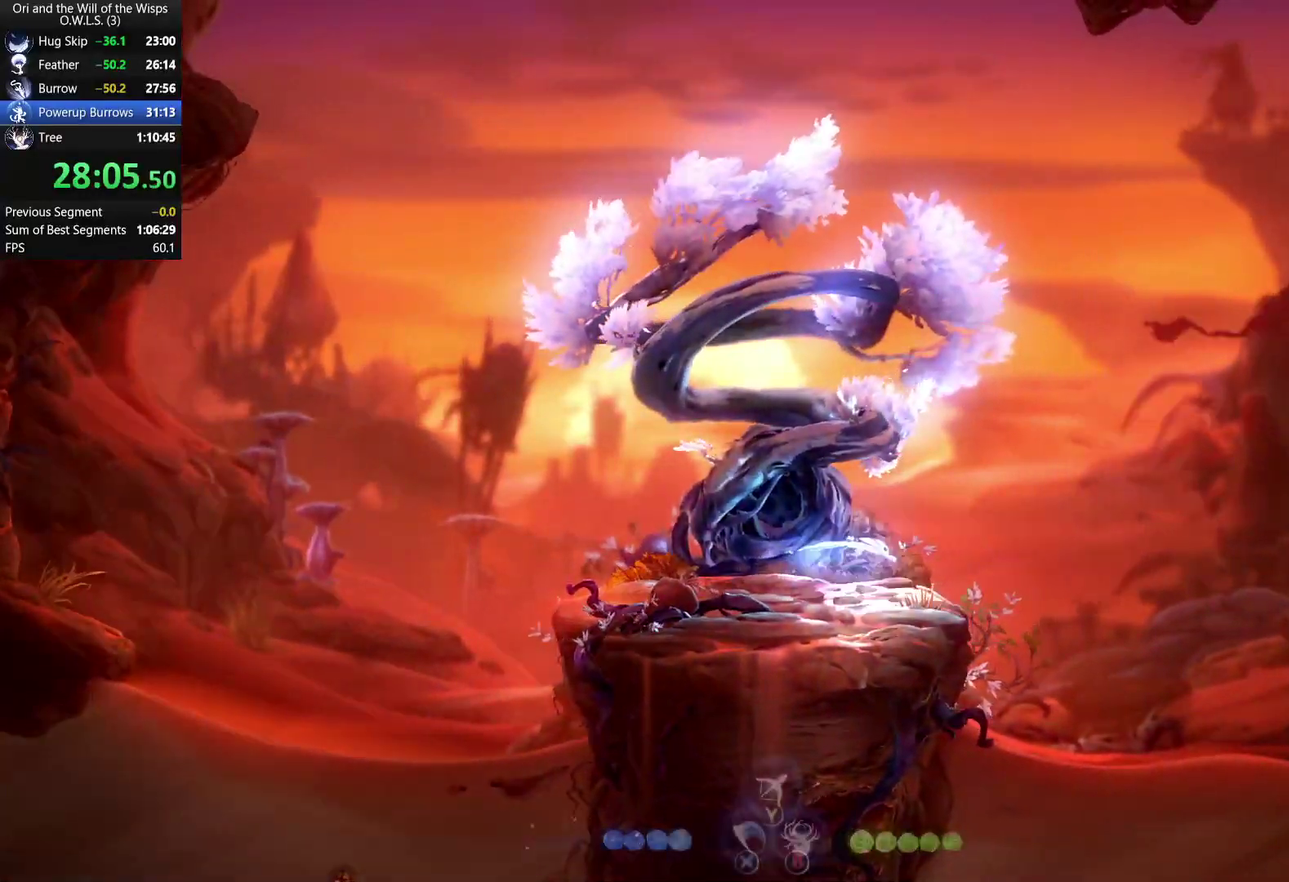
{"buttons": ["R1"], "left_stick": "down", "right_stick": "center", "events": [[67, "R1", "up"], [317, "left_stick", "down-right"], [417, "left_stick", "down"], [467, "R1", "down"]]}
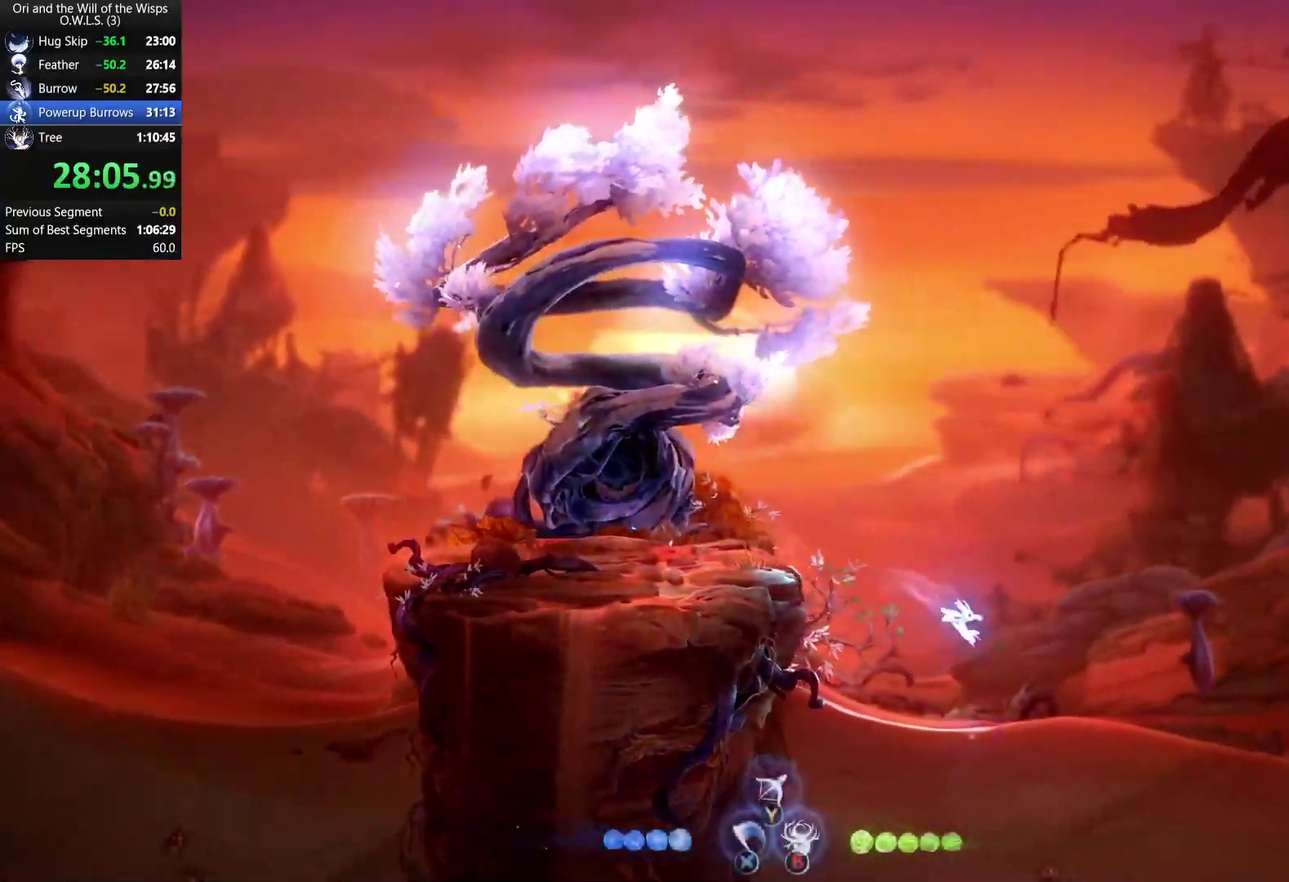
{"buttons": ["R1"], "left_stick": "up-right", "right_stick": "center", "events": [[100, "left_stick", "down-right"], [150, "R1", "up"], [183, "left_stick", "up-right"], [383, "left_stick", "up"], [467, "R1", "down"], [467, "left_stick", "up-right"]]}
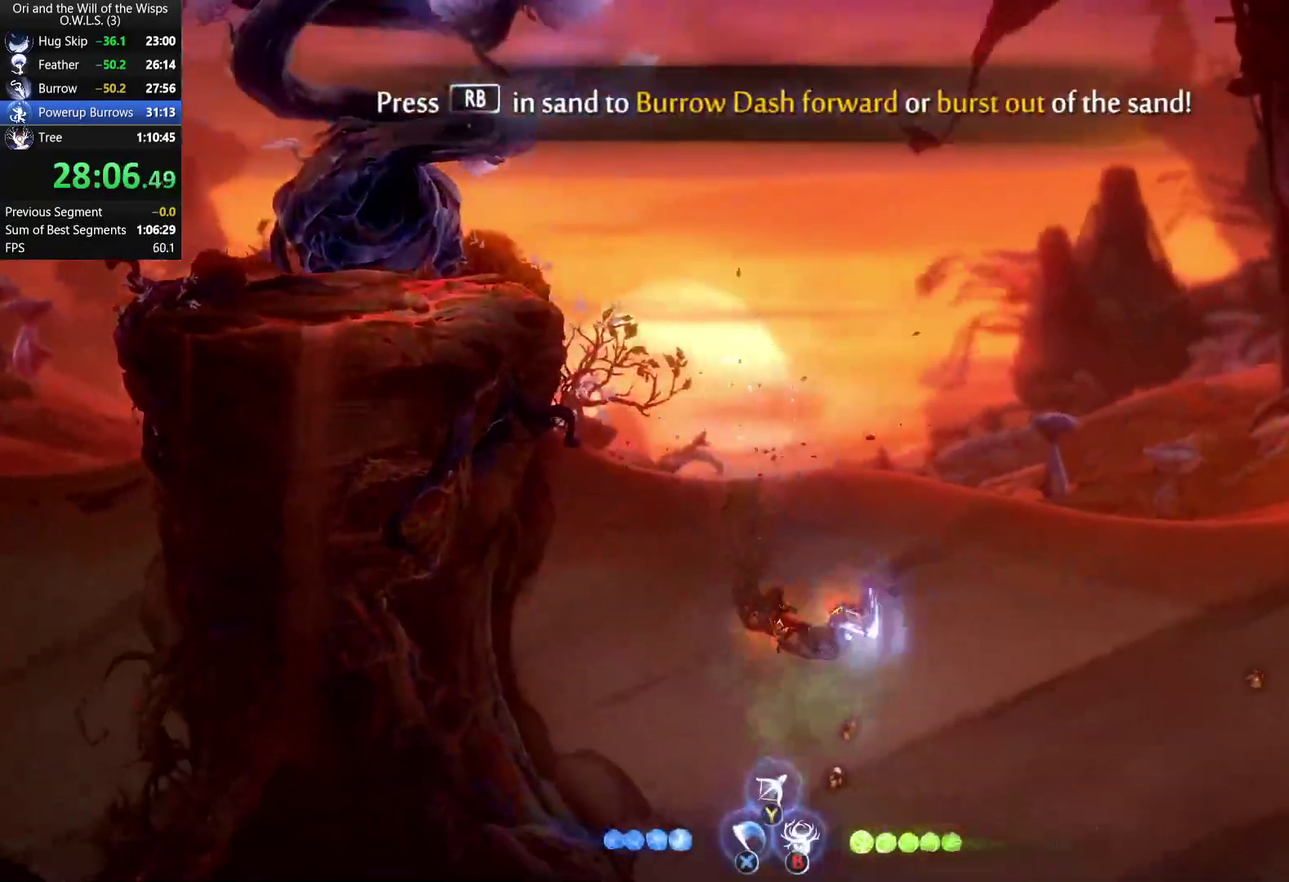
{"buttons": [], "left_stick": "right", "right_stick": "center", "events": [[150, "R1", "up"], [167, "left_stick", "right"]]}
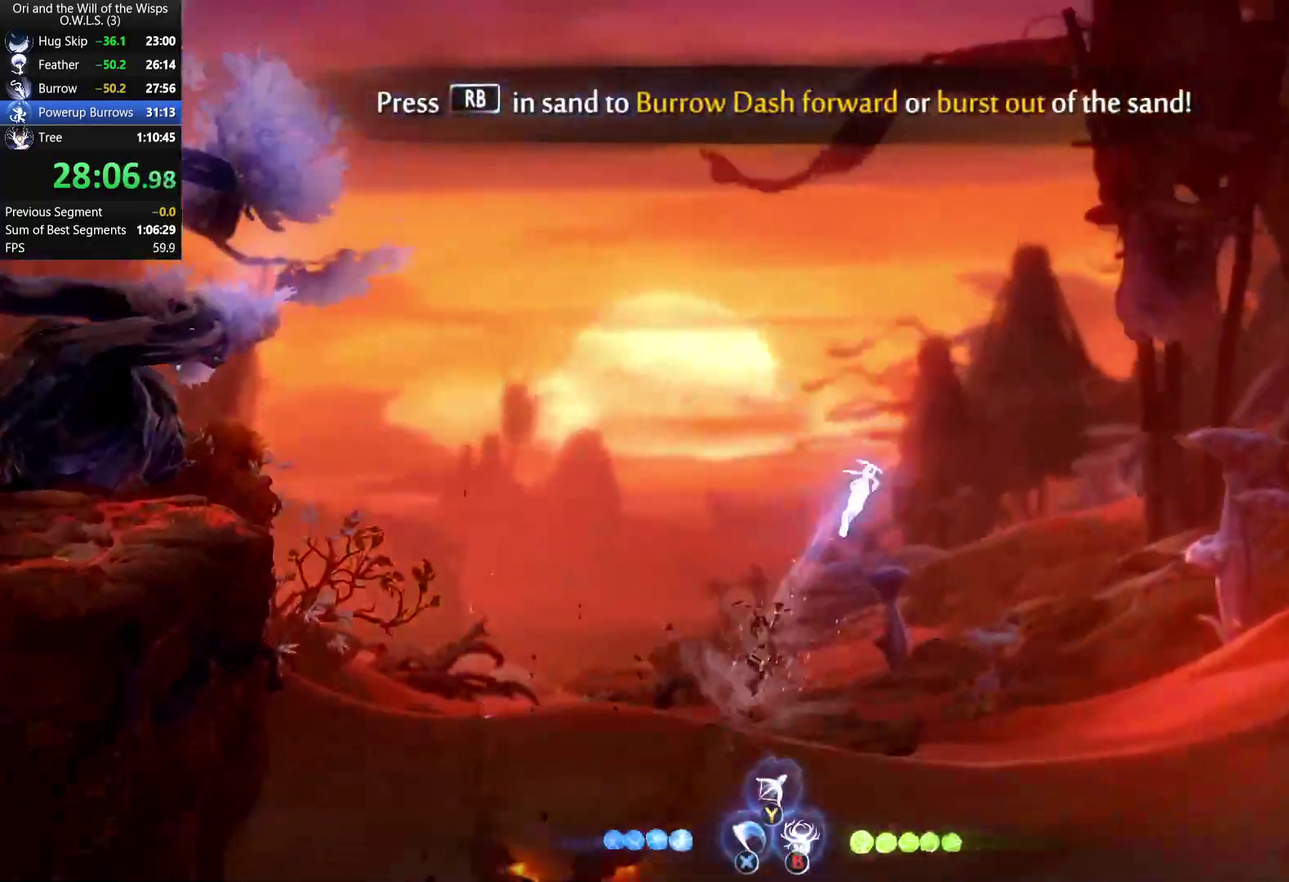
{"buttons": ["A"], "left_stick": "right", "right_stick": "center", "events": [[400, "A", "down"]]}
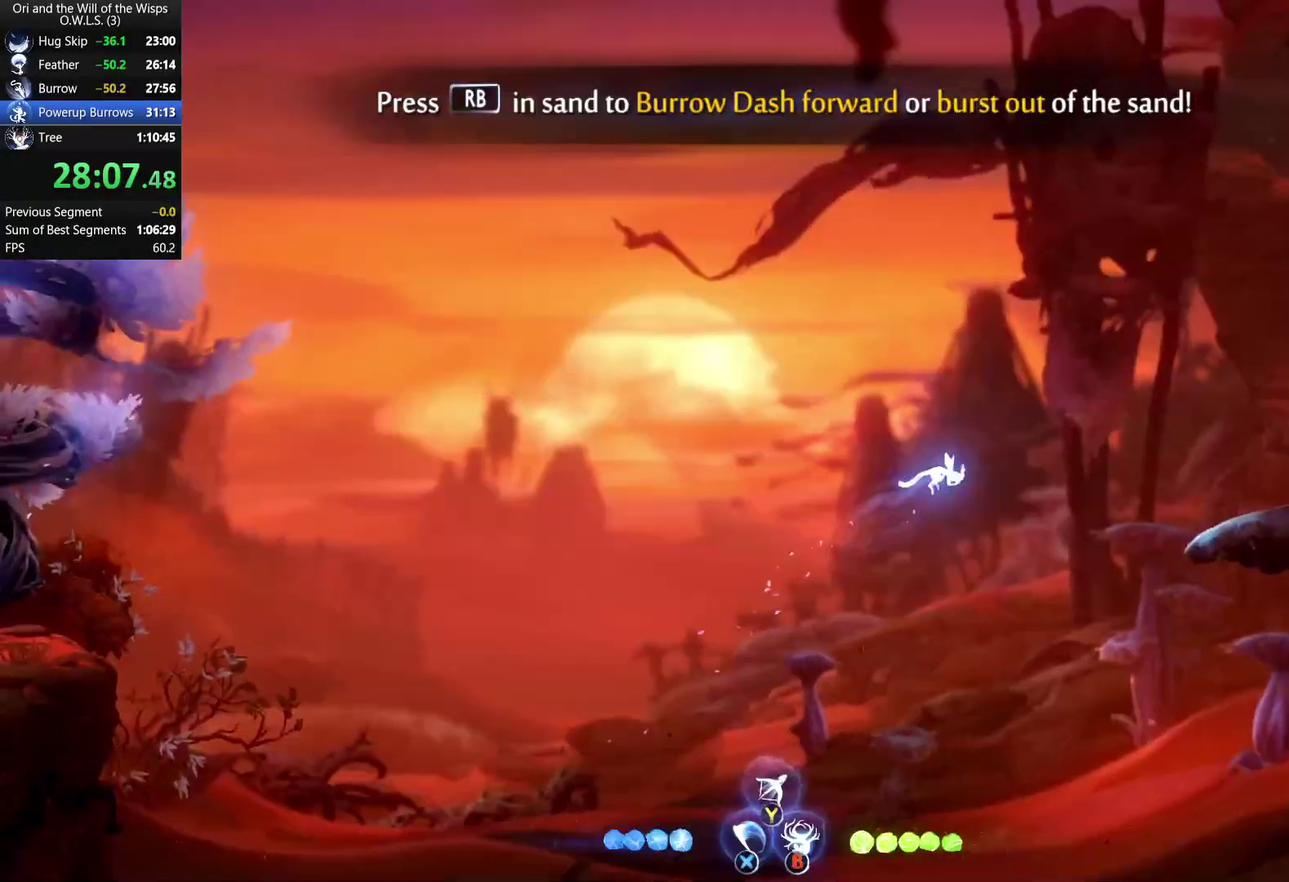
{"buttons": [], "left_stick": "right", "right_stick": "center", "events": [[17, "R1", "down"], [67, "A", "up"], [217, "R1", "up"]]}
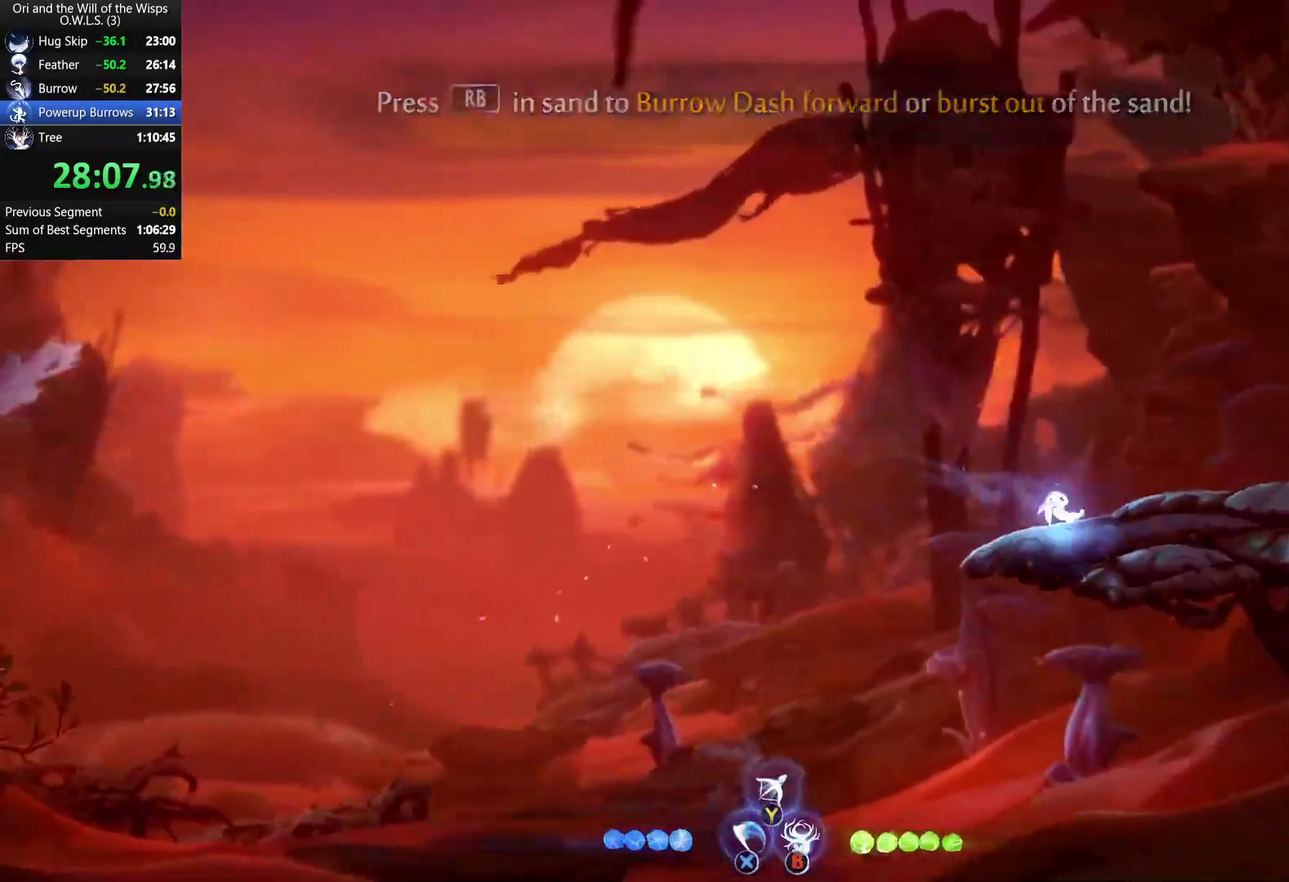
{"buttons": ["R1"], "left_stick": "right", "right_stick": "center", "events": [[33, "R1", "down"], [117, "R1", "up"], [133, "X", "down"], [200, "R1", "down"], [267, "X", "up"], [333, "R1", "up"], [350, "X", "down"], [417, "R1", "down"], [467, "X", "up"]]}
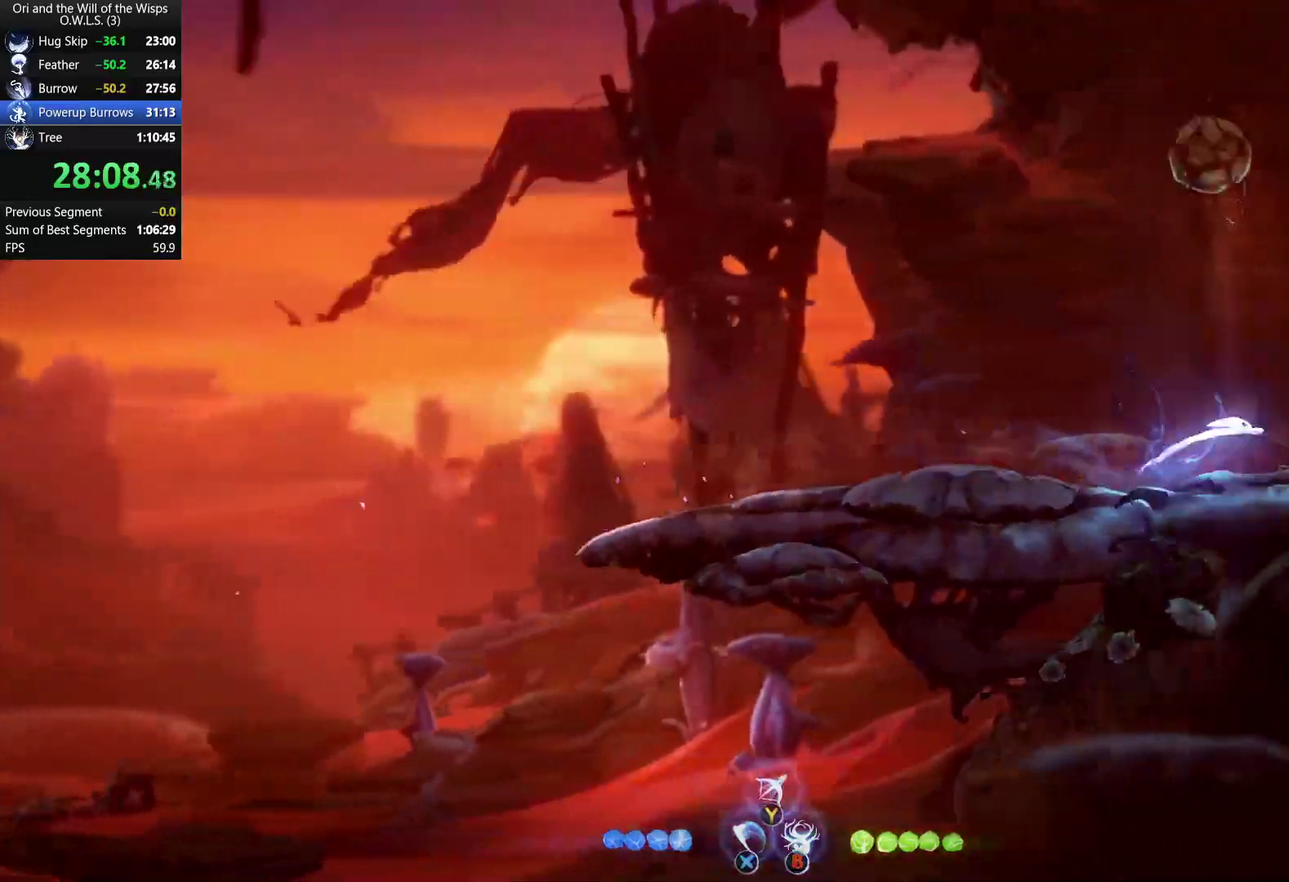
{"buttons": [], "left_stick": "right", "right_stick": "center", "events": [[33, "R1", "up"], [67, "X", "down"], [133, "R1", "down"], [183, "X", "up"], [267, "R1", "up"]]}
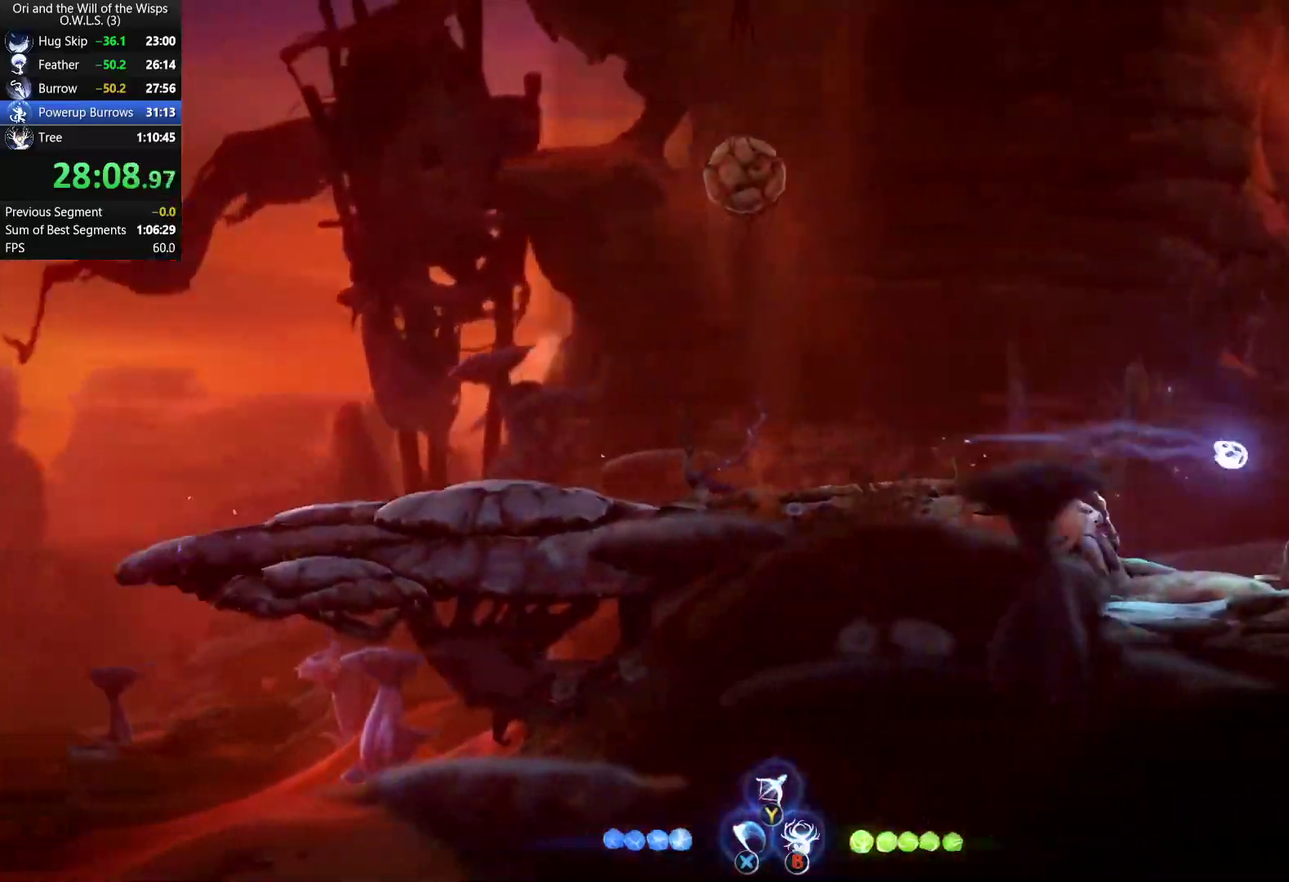
{"buttons": [], "left_stick": "right", "right_stick": "center", "events": []}
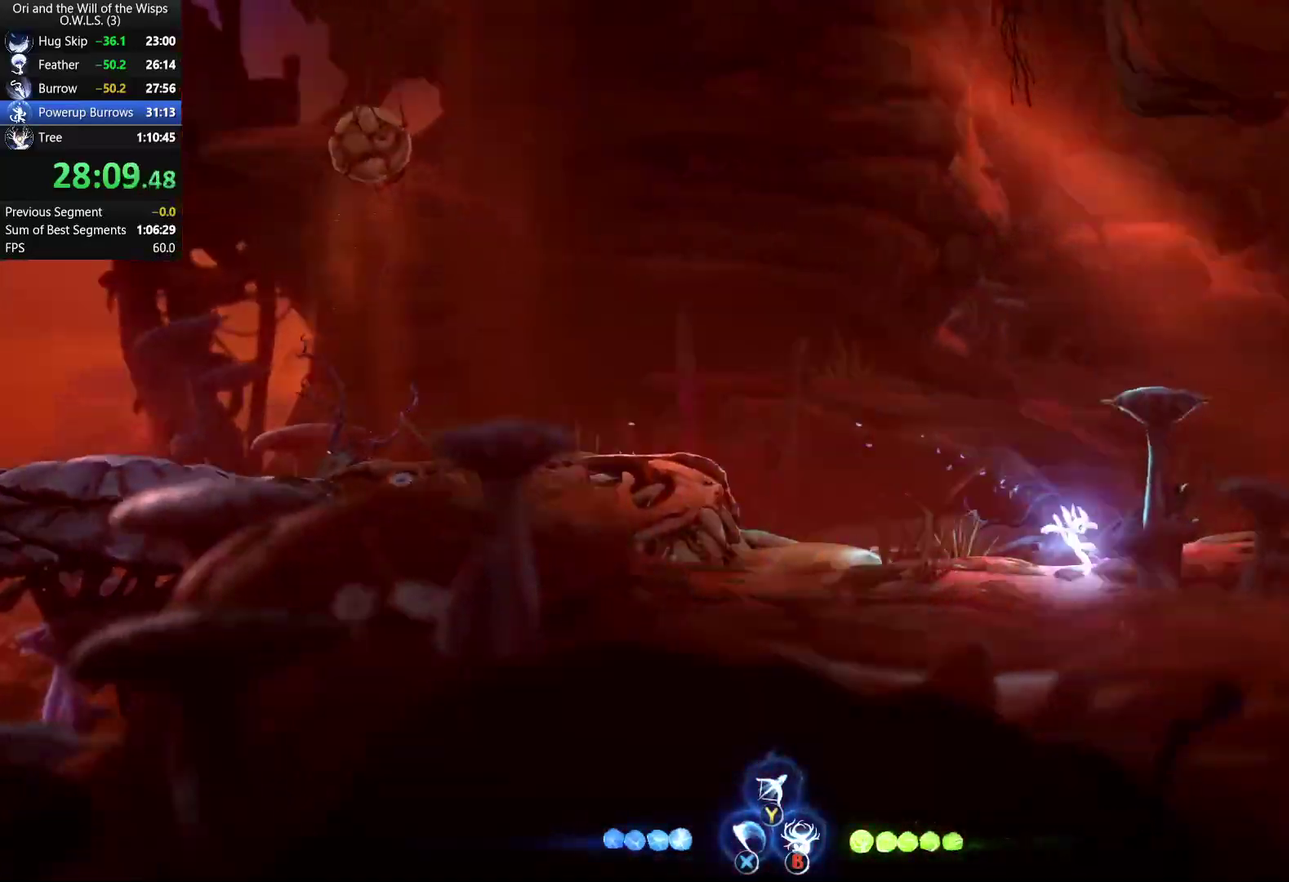
{"buttons": ["A"], "left_stick": "right", "right_stick": "center", "events": [[133, "R1", "down"], [250, "A", "down"], [300, "R1", "up"], [383, "A", "up"], [433, "A", "down"]]}
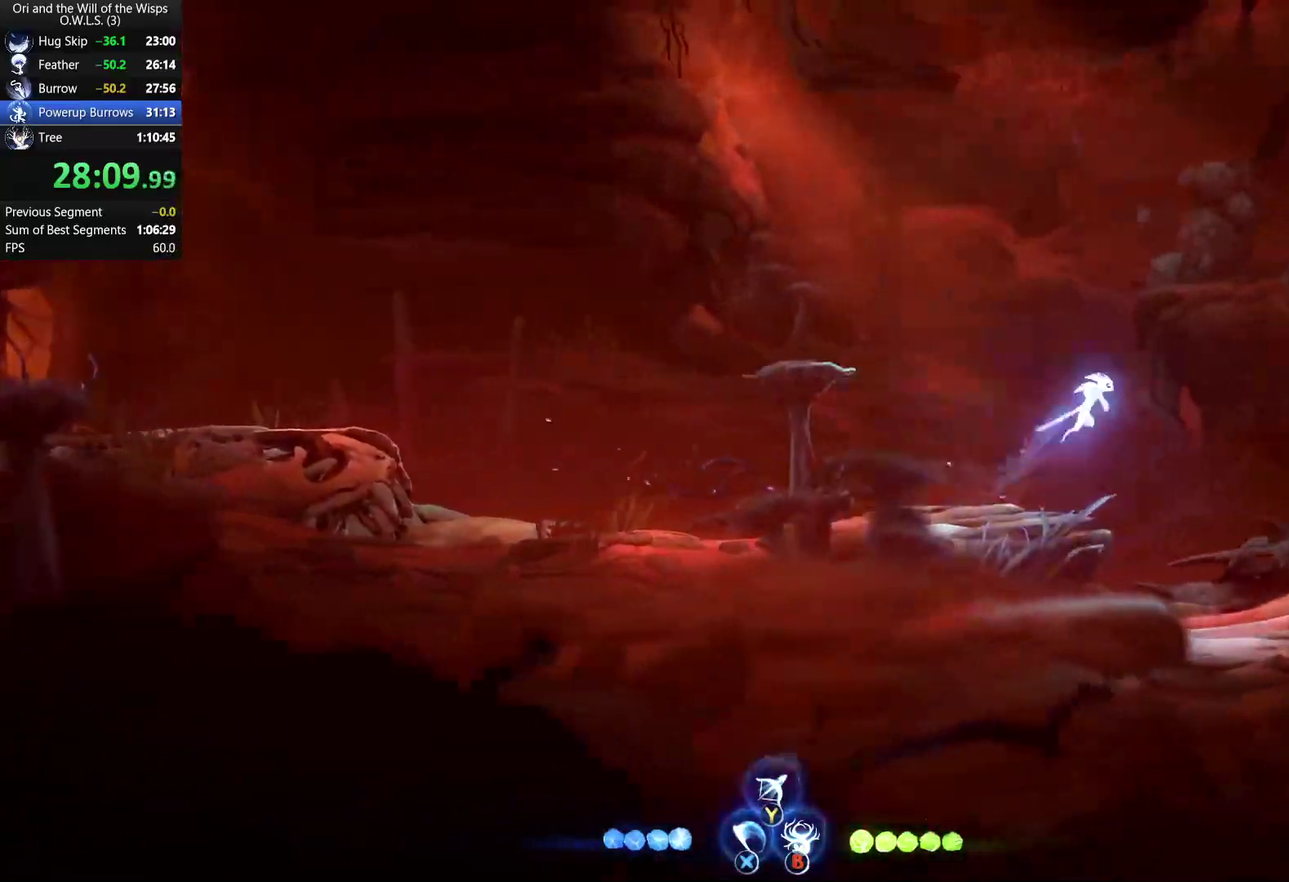
{"buttons": [], "left_stick": "right", "right_stick": "center", "events": [[117, "A", "up"], [117, "R1", "down"], [317, "R1", "up"]]}
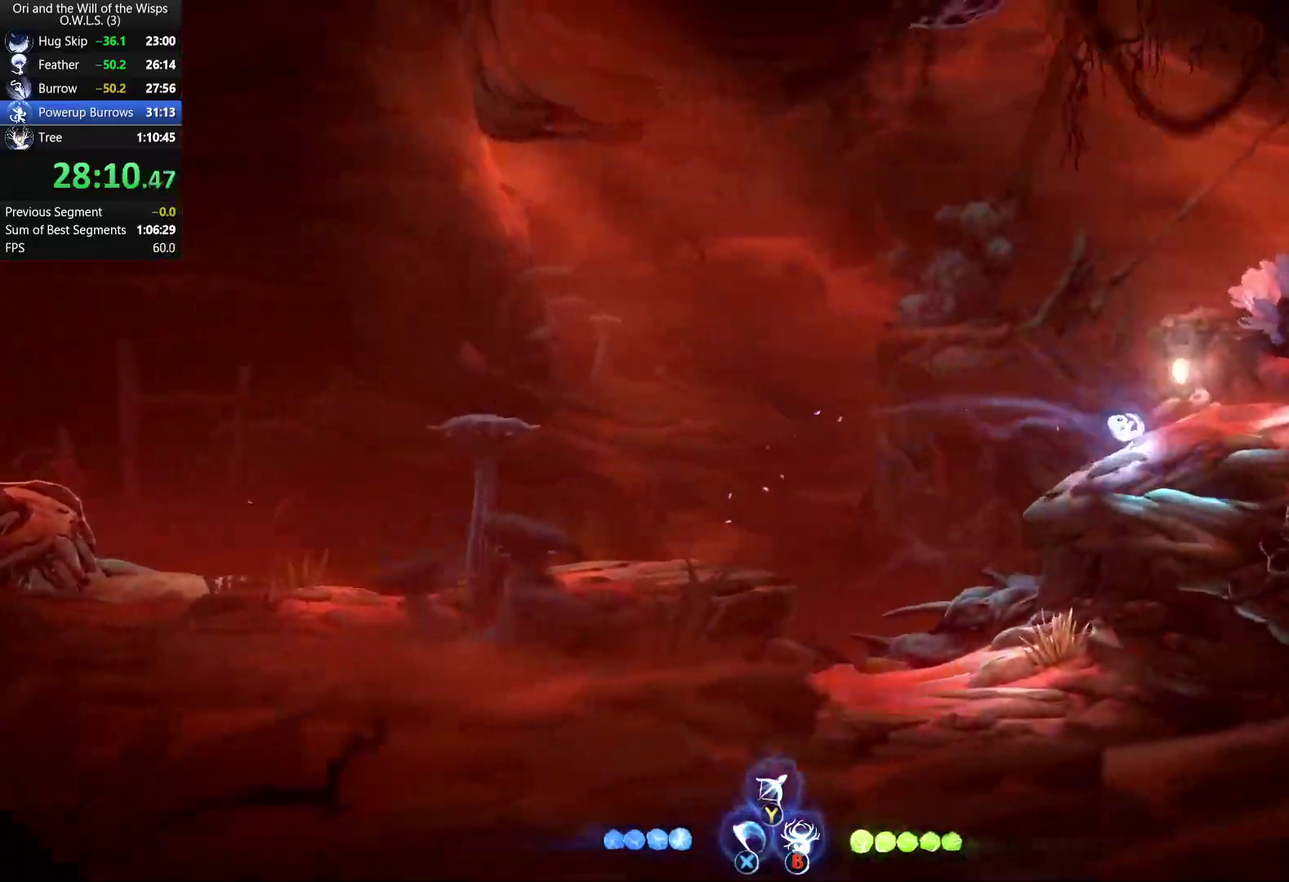
{"buttons": ["A"], "left_stick": "up-right", "right_stick": "center", "events": [[83, "R1", "down"], [217, "A", "down"], [233, "R1", "up"], [400, "A", "up"], [483, "A", "down"], [500, "left_stick", "up-right"]]}
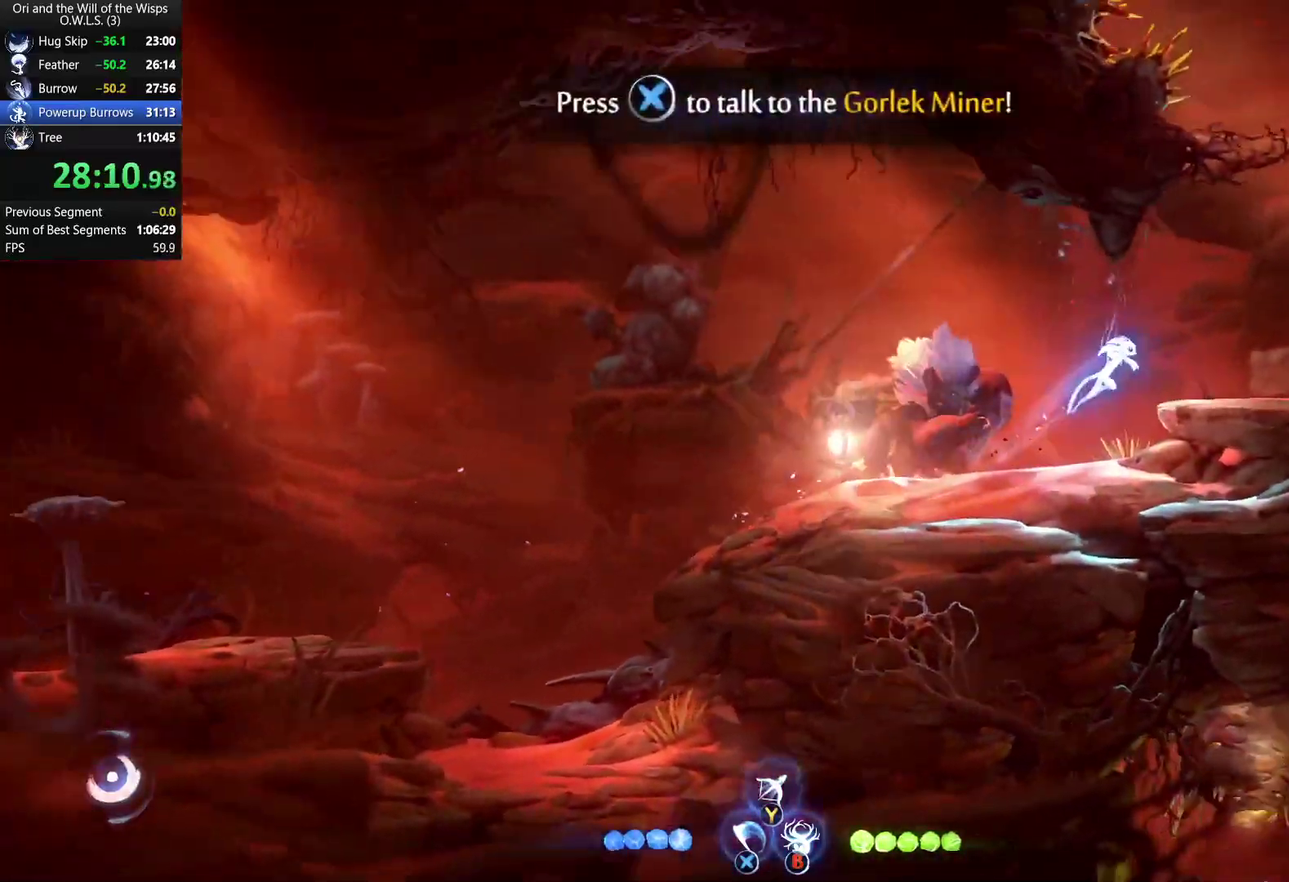
{"buttons": [], "left_stick": "right", "right_stick": "center", "events": [[100, "A", "up"], [217, "R1", "down"], [333, "R1", "up"], [450, "left_stick", "right"]]}
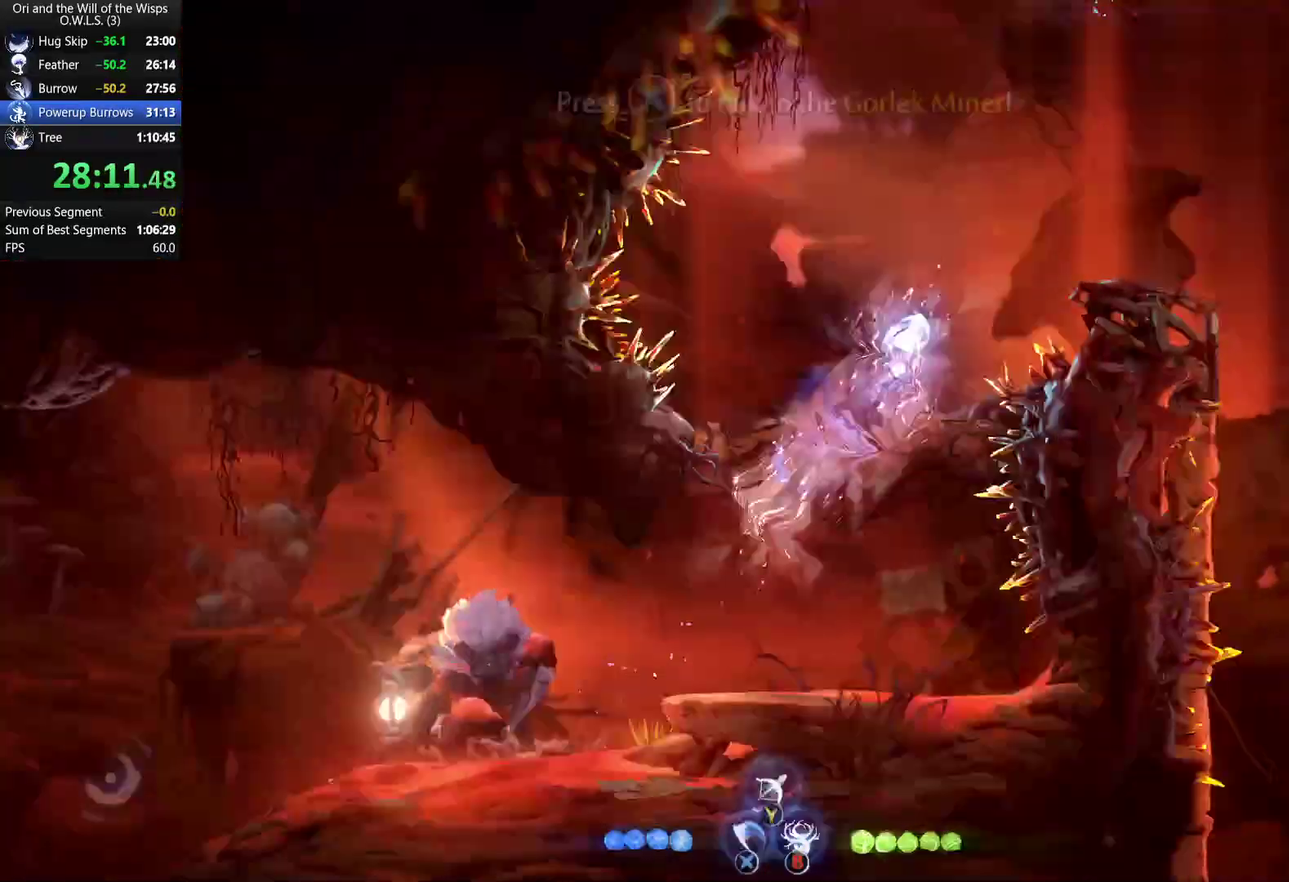
{"buttons": [], "left_stick": "right", "right_stick": "center", "events": [[33, "R1", "down"], [100, "R1", "up"], [183, "R1", "down"], [233, "R1", "up"], [283, "R1", "down"], [400, "R1", "up"]]}
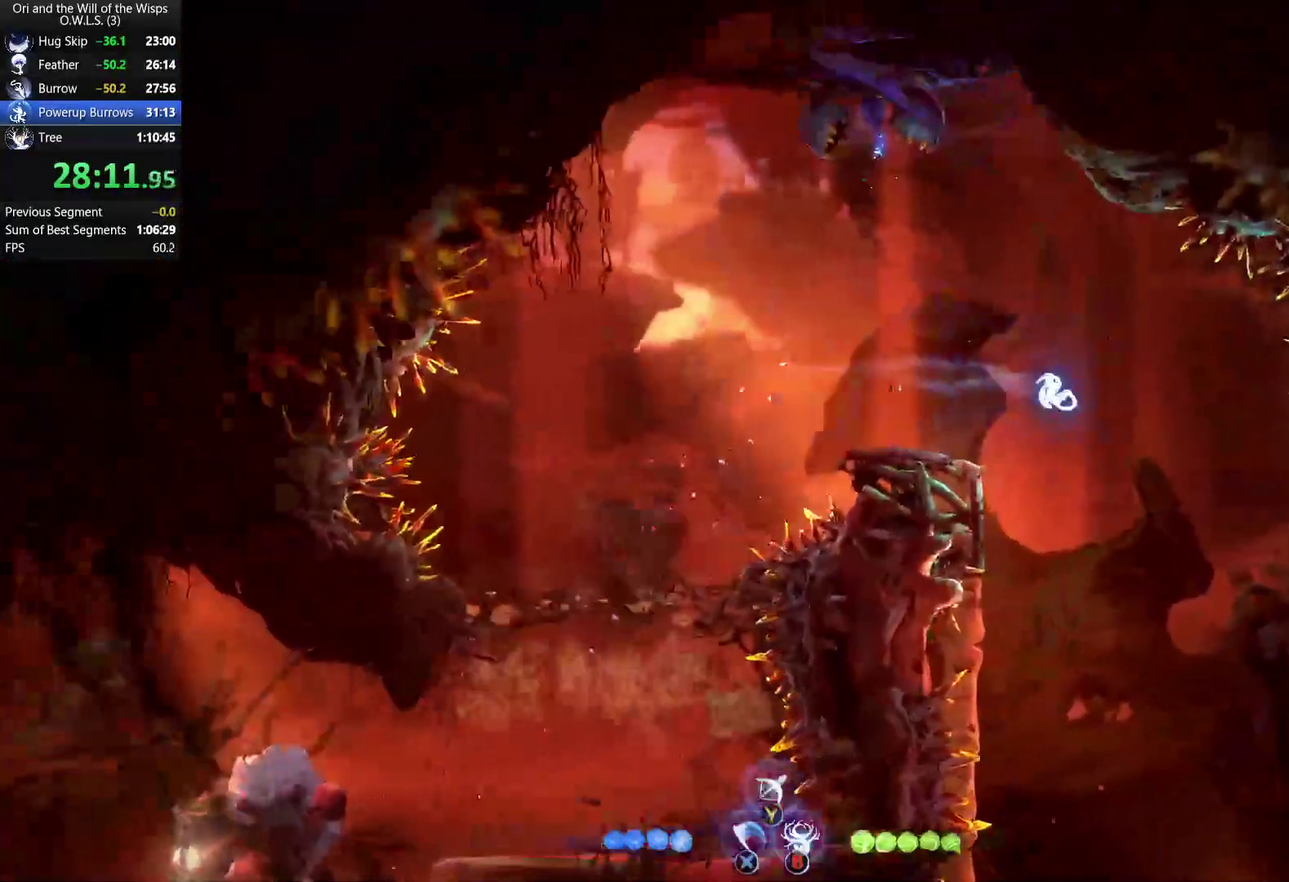
{"buttons": [], "left_stick": "down-right", "right_stick": "center", "events": [[467, "left_stick", "down-right"]]}
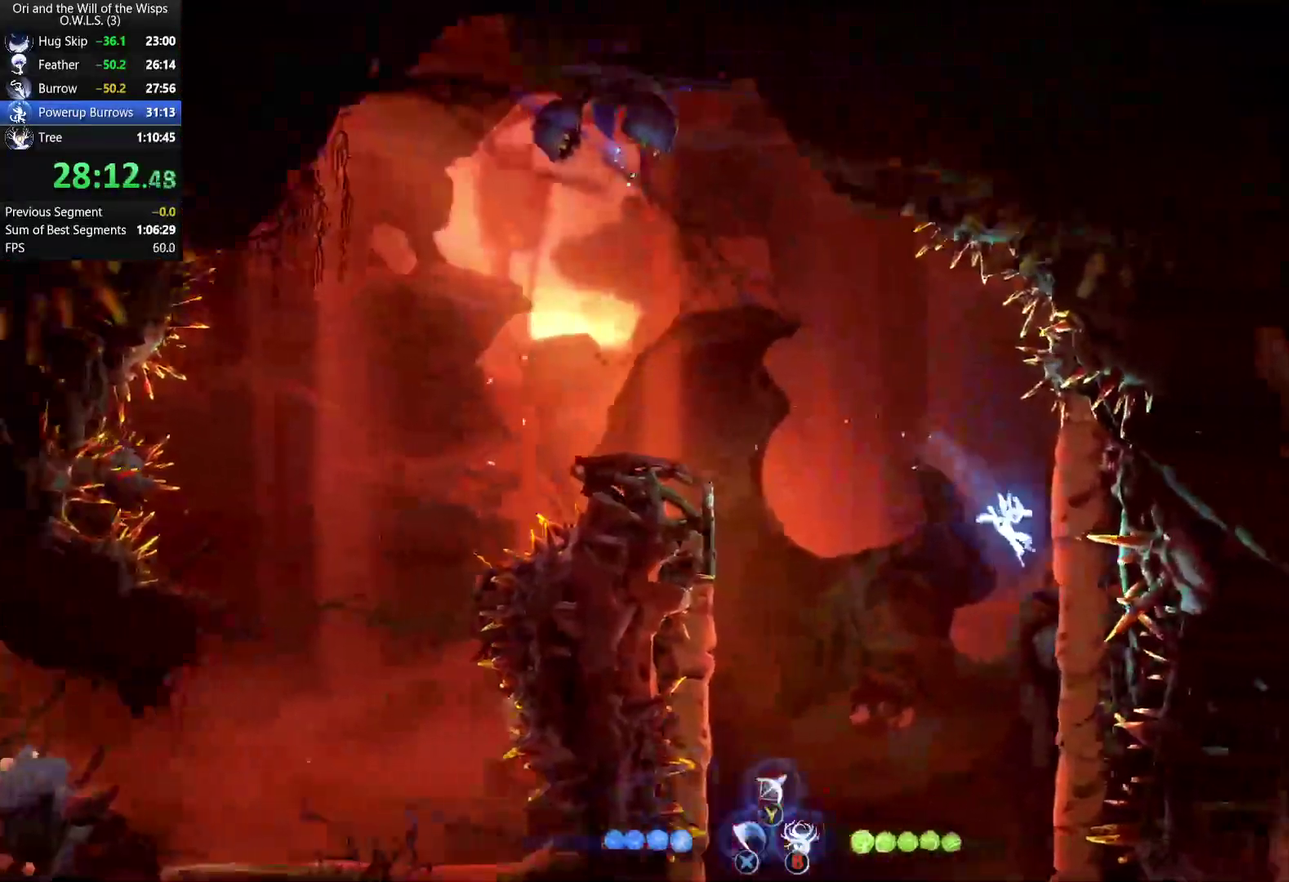
{"buttons": [], "left_stick": "center", "right_stick": "center", "events": [[67, "X", "down"], [100, "left_stick", "down"], [183, "X", "up"], [267, "left_stick", "center"]]}
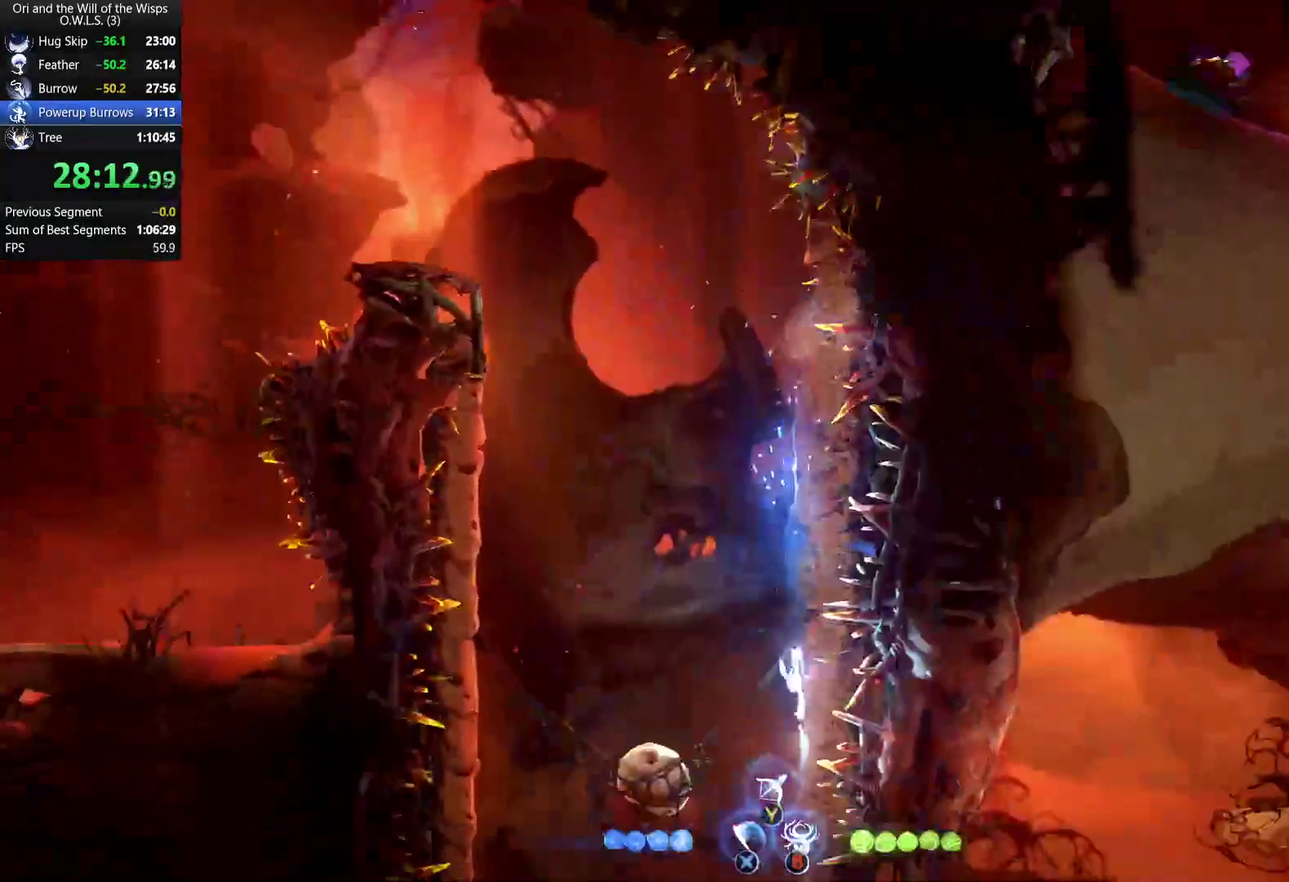
{"buttons": [], "left_stick": "right", "right_stick": "center", "events": [[100, "left_stick", "right"], [183, "R1", "down"], [350, "R1", "up"]]}
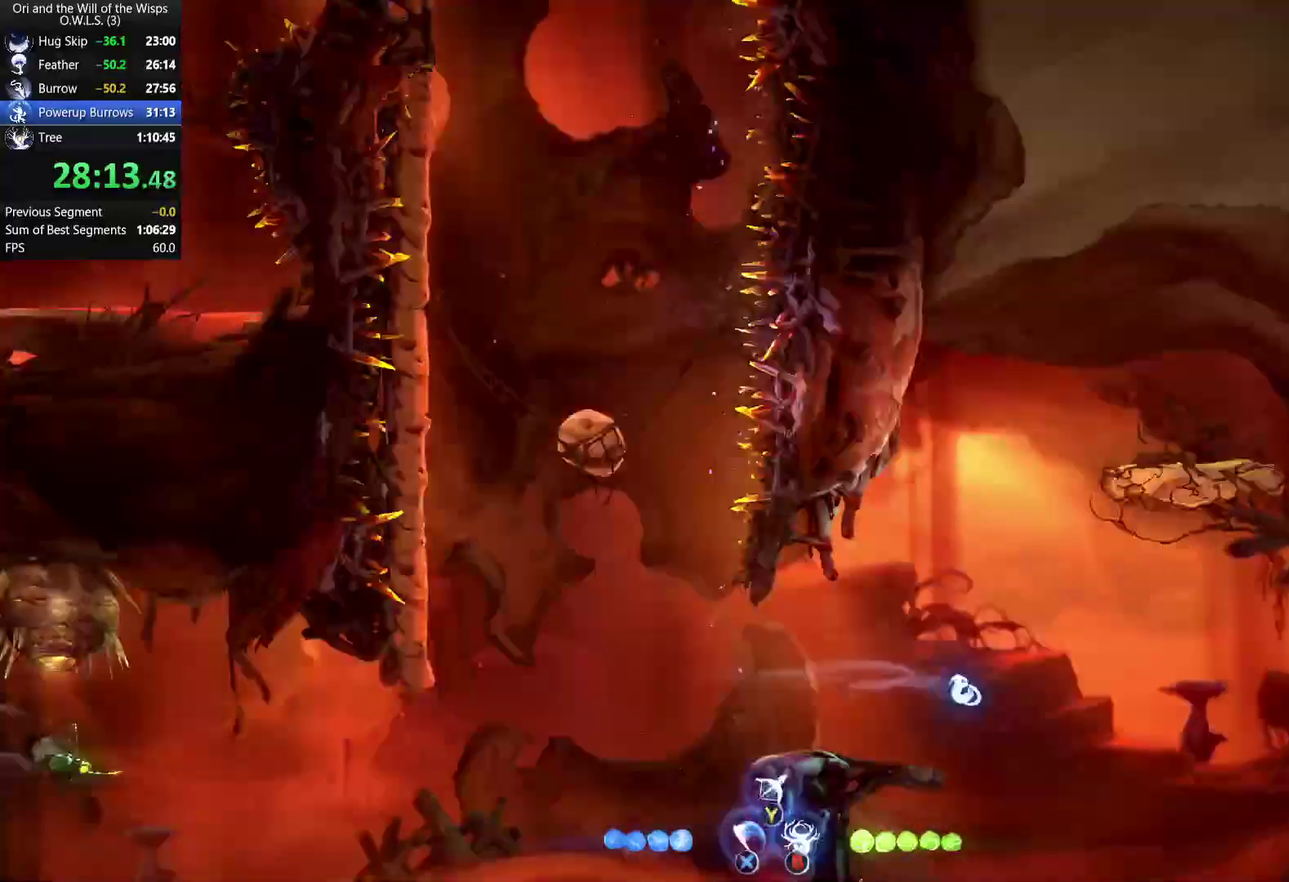
{"buttons": ["R1"], "left_stick": "up", "right_stick": "center", "events": [[17, "A", "down"], [250, "left_stick", "up-right"], [300, "A", "up"], [350, "left_stick", "up"], [417, "R1", "down"]]}
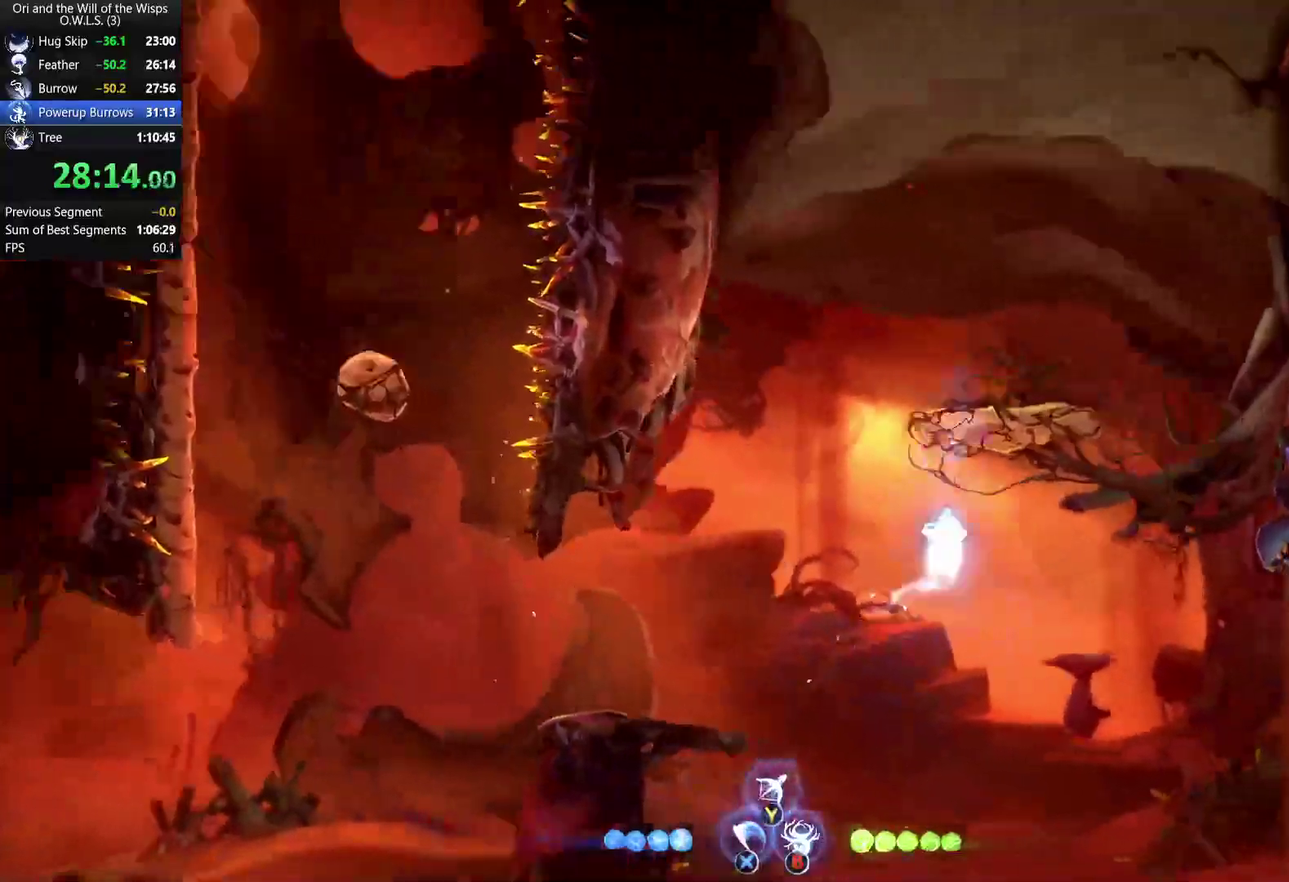
{"buttons": [], "left_stick": "up", "right_stick": "center", "events": [[67, "R1", "up"], [250, "R1", "down"], [400, "R1", "up"]]}
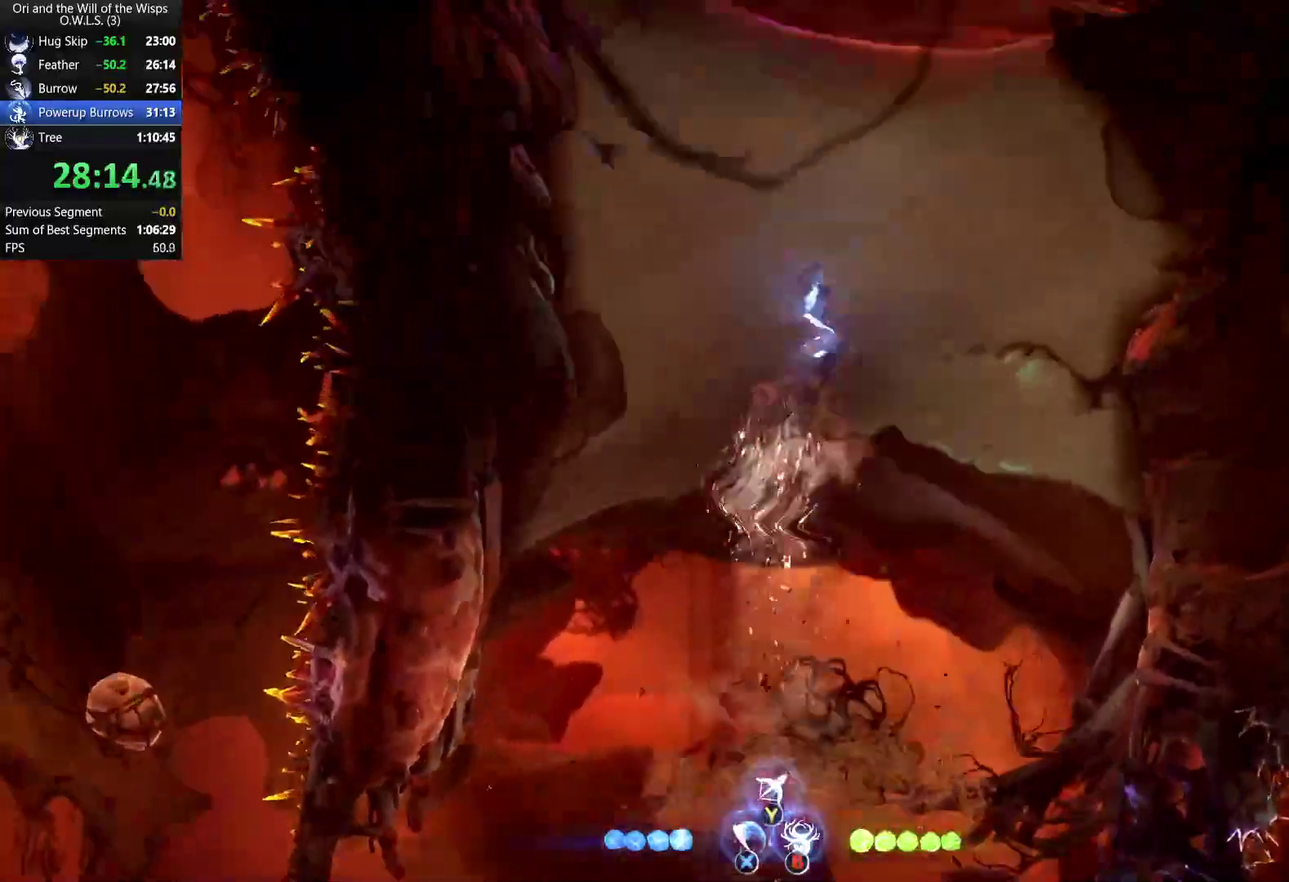
{"buttons": [], "left_stick": "right", "right_stick": "center", "events": [[117, "R1", "down"], [200, "R1", "up"], [250, "R1", "down"], [317, "left_stick", "up-right"], [383, "R1", "up"], [483, "left_stick", "right"]]}
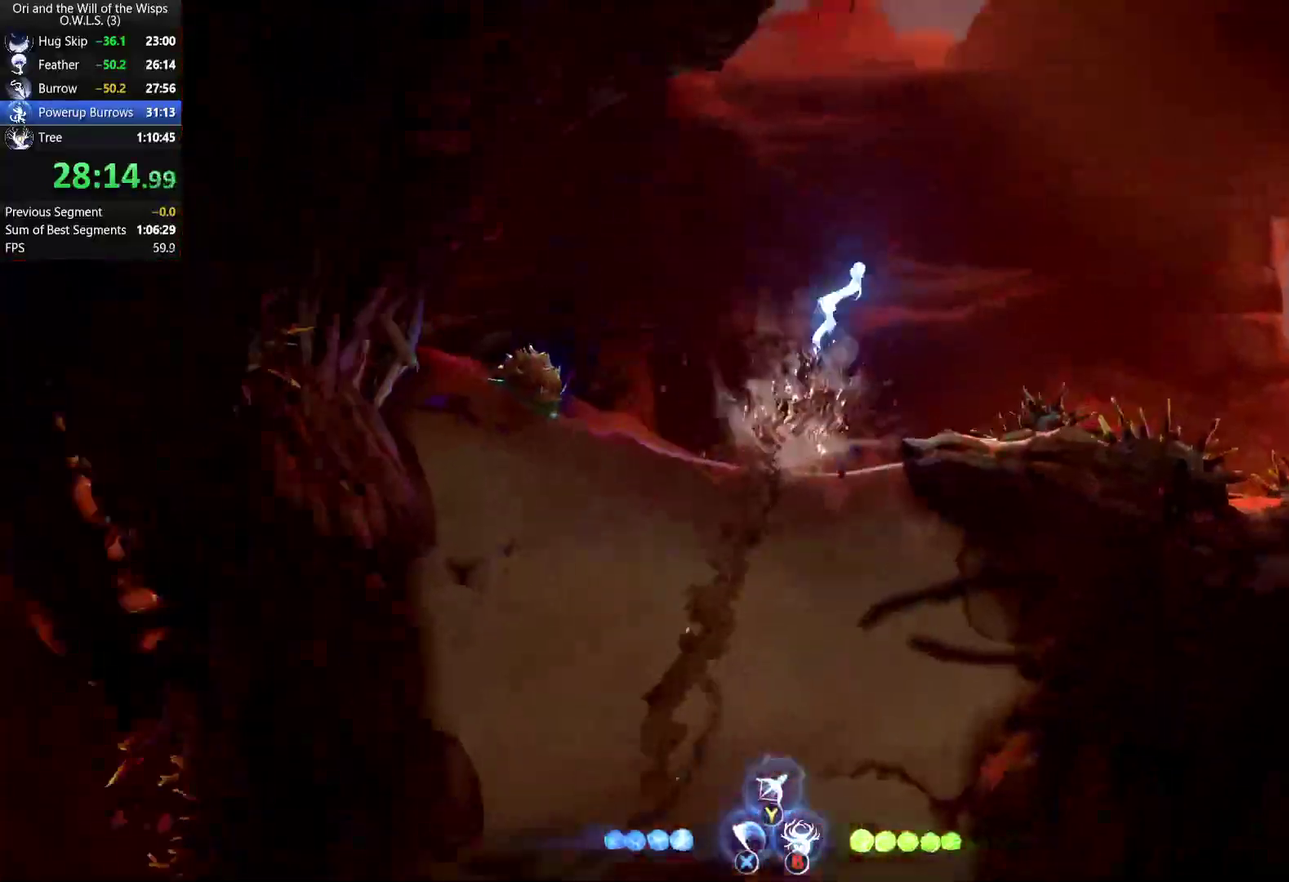
{"buttons": [], "left_stick": "right", "right_stick": "center", "events": [[83, "R1", "down"], [250, "R1", "up"]]}
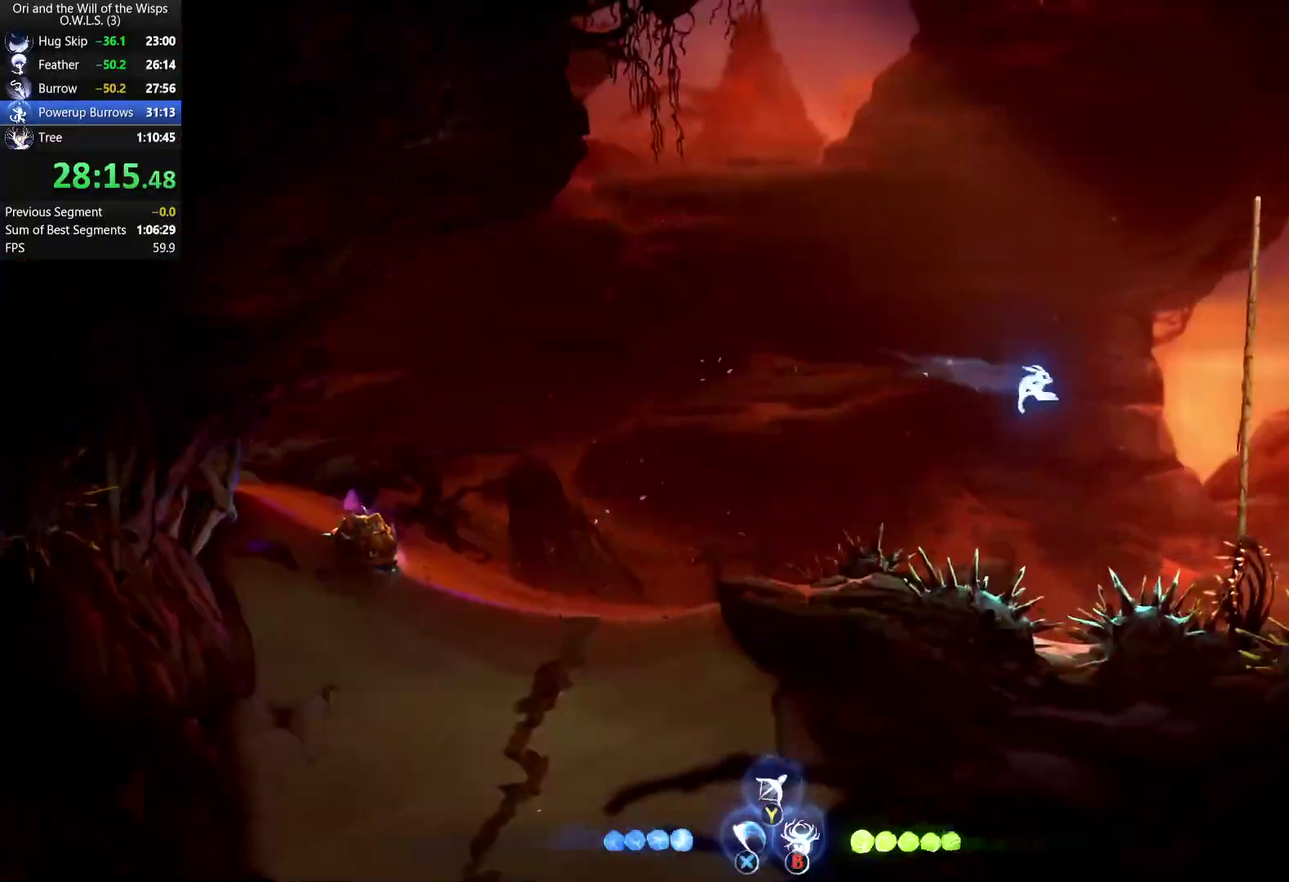
{"buttons": [], "left_stick": "right", "right_stick": "center", "events": [[133, "A", "down"], [383, "A", "up"]]}
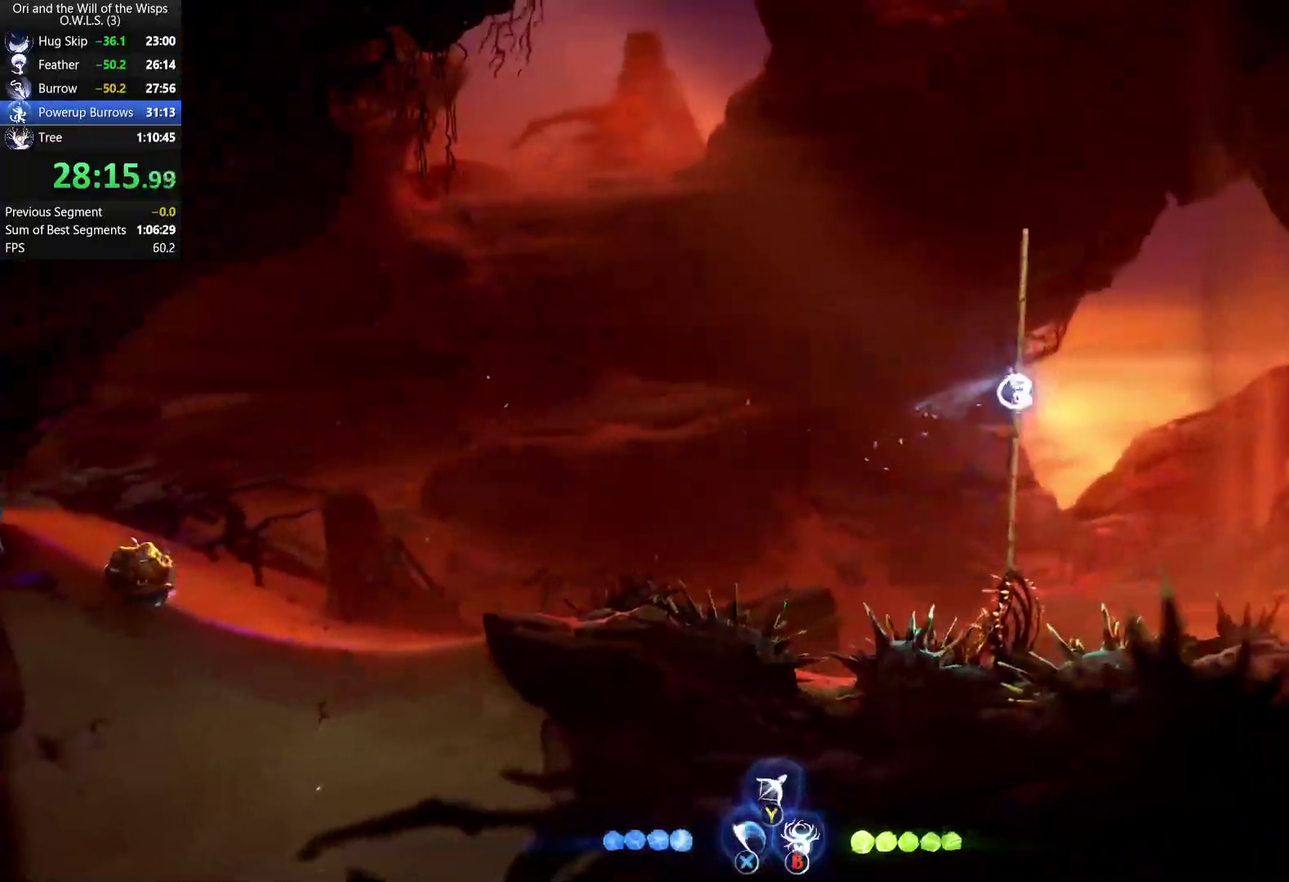
{"buttons": ["R1"], "left_stick": "right", "right_stick": "center", "events": [[17, "R1", "down"], [133, "A", "down"], [167, "R1", "up"], [367, "R1", "down"], [433, "A", "up"]]}
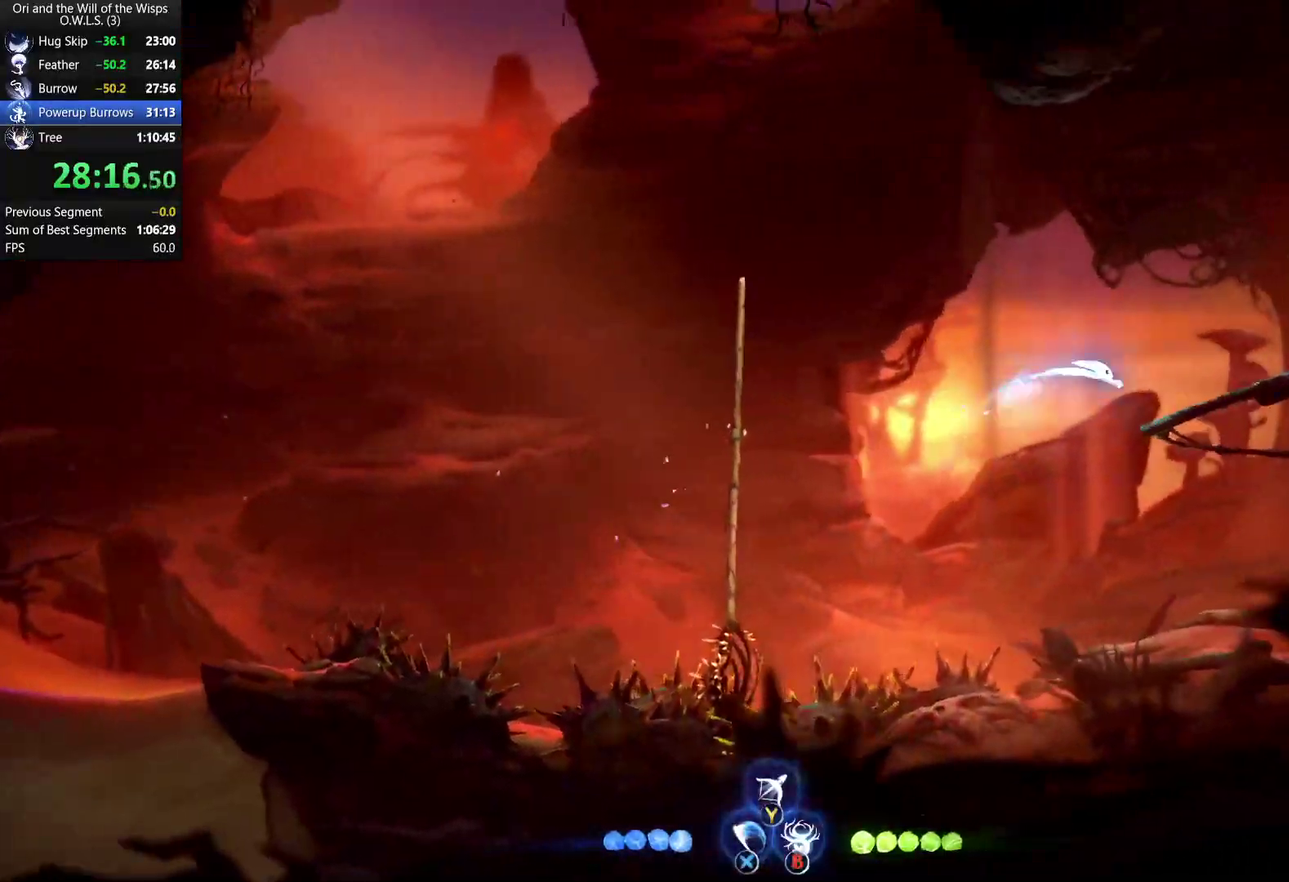
{"buttons": ["A"], "left_stick": "right", "right_stick": "center", "events": [[50, "R1", "up"], [100, "X", "down"], [233, "R1", "down"], [267, "X", "up"], [383, "R1", "up"], [450, "A", "down"]]}
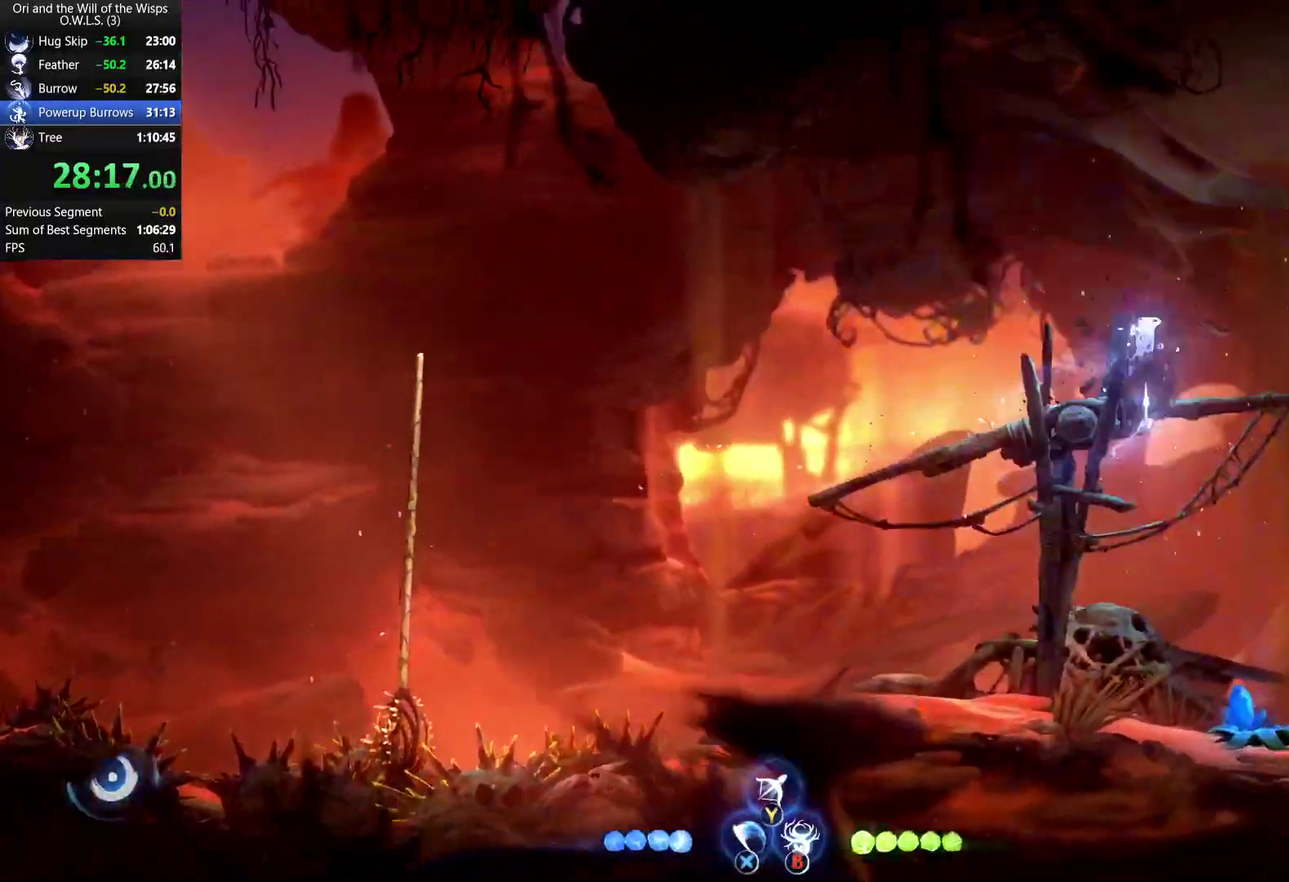
{"buttons": [], "left_stick": "up-right", "right_stick": "center", "events": [[100, "A", "up"], [150, "A", "down"], [283, "R1", "down"], [300, "A", "up"], [433, "R1", "up"], [500, "left_stick", "up-right"]]}
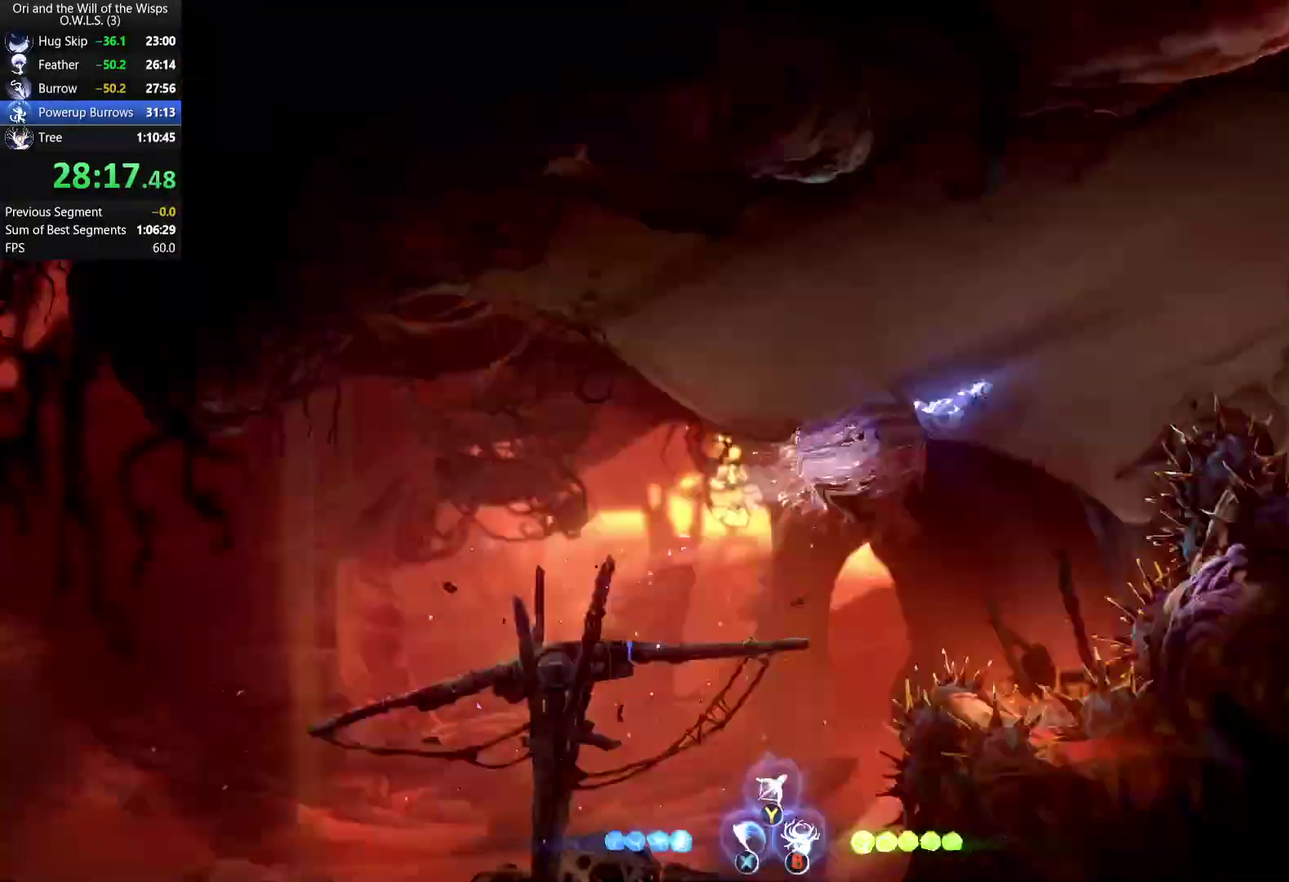
{"buttons": [], "left_stick": "up-right", "right_stick": "center", "events": [[100, "R1", "down"], [317, "R1", "up"]]}
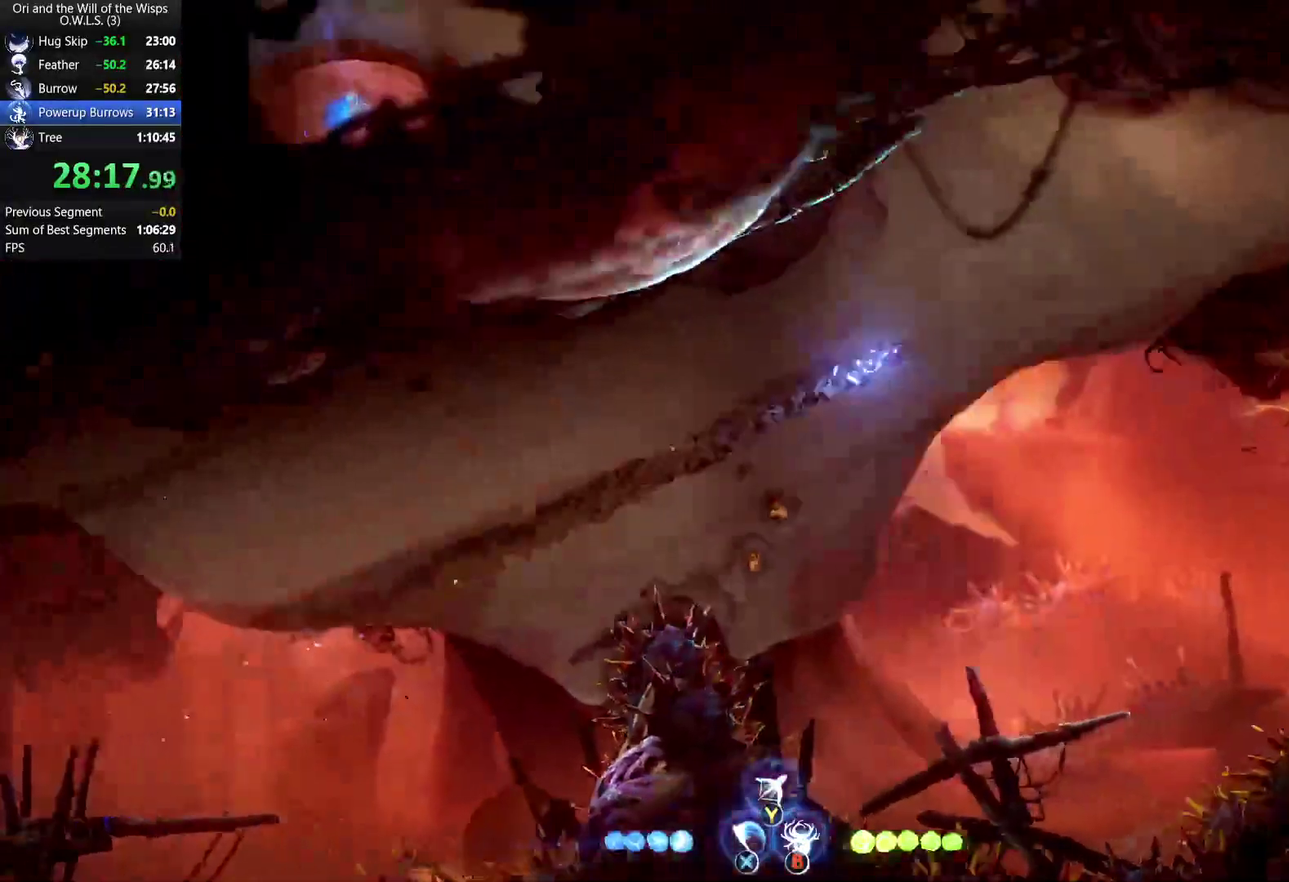
{"buttons": [], "left_stick": "right", "right_stick": "center", "events": [[100, "R1", "down"], [300, "R1", "up"], [450, "left_stick", "right"]]}
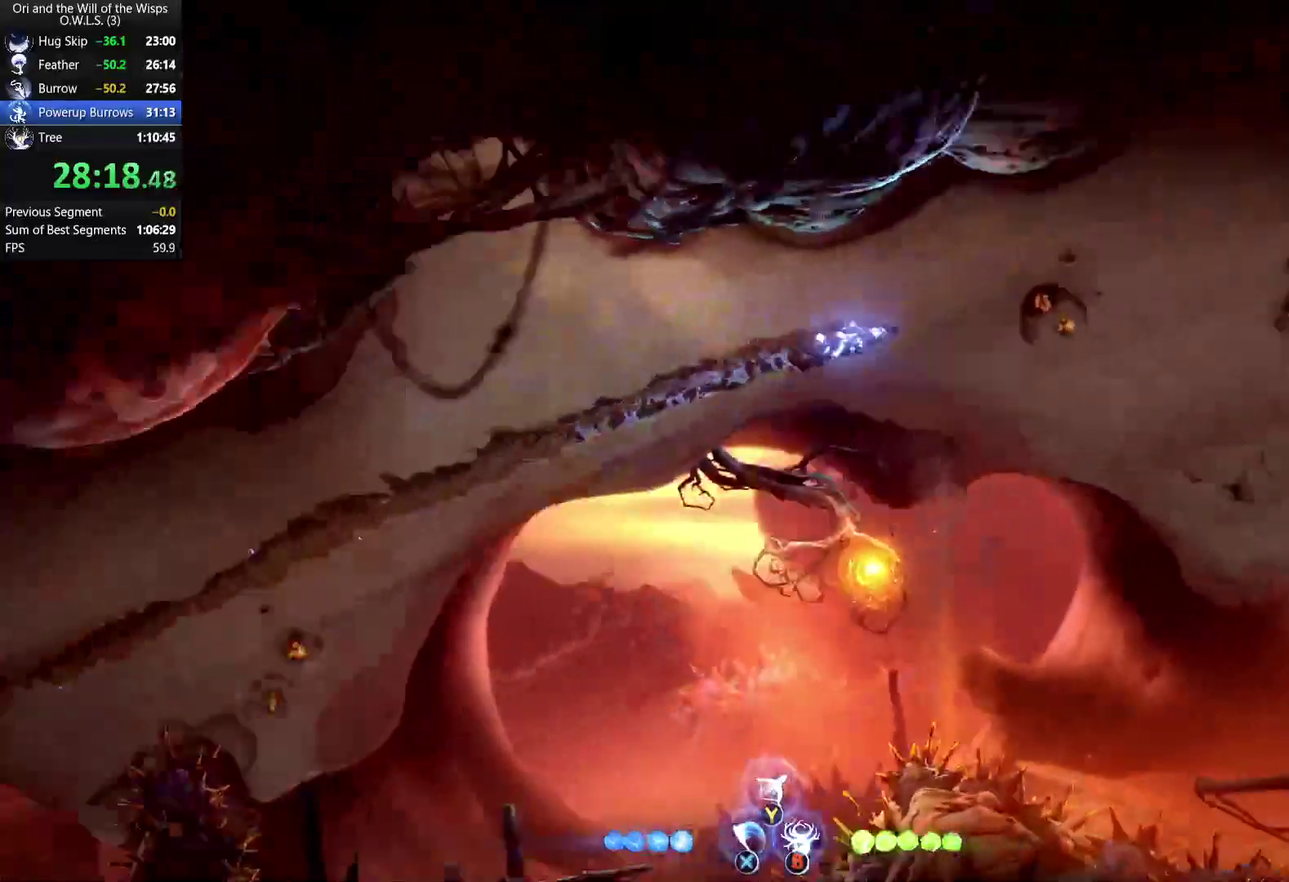
{"buttons": [], "left_stick": "right", "right_stick": "center", "events": [[83, "R1", "down"], [267, "R1", "up"]]}